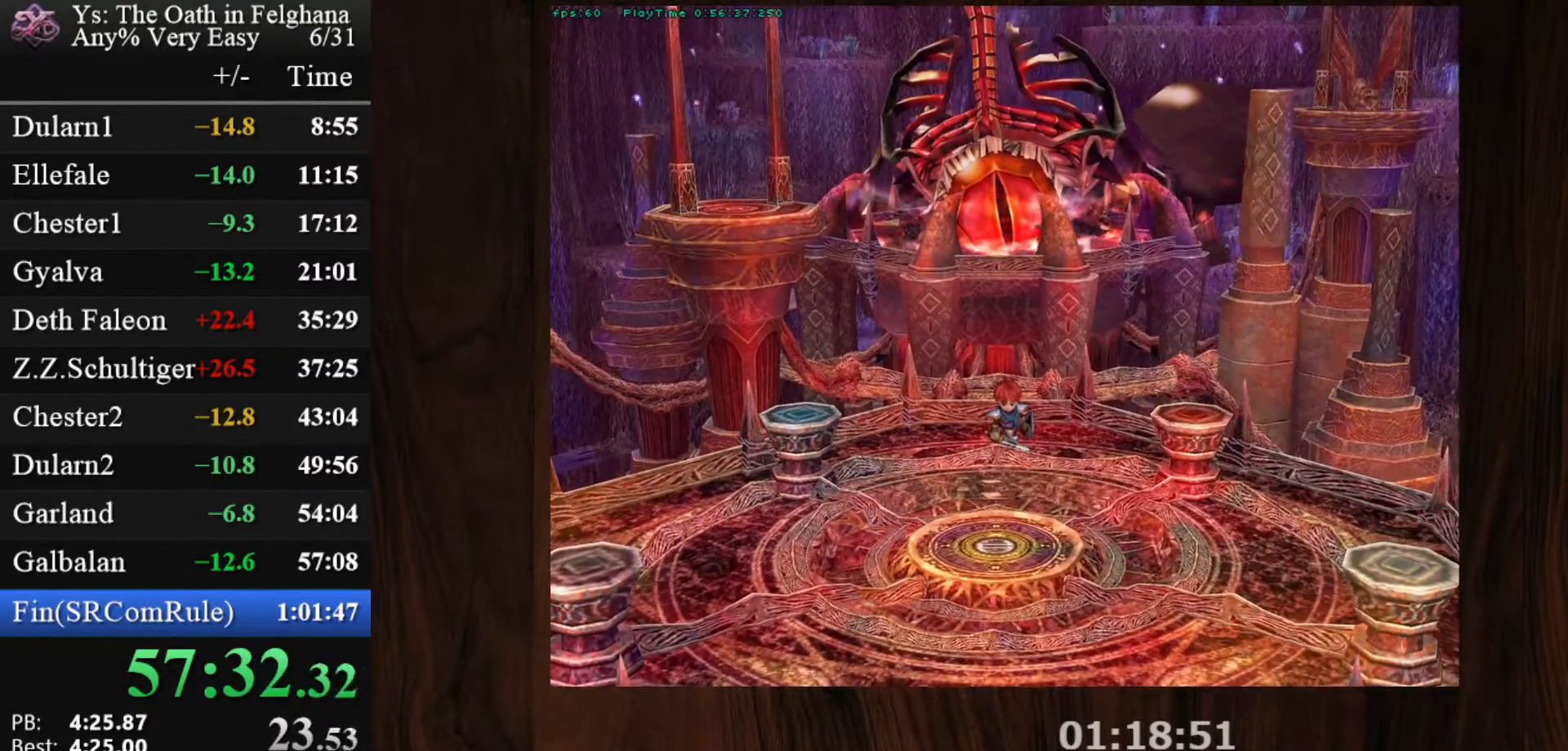
Gameplay with keyboard and mouse; each line is a JSON object with the keys and mouse buttons held at the frame after it. "events" lists presses ("down") and releases ("up") of "c", "ctrl", "d", "down", "left", "right", "s", "shift", "space", "up", "v", "x", "z", "mouse_left", "mouse_wheel" and "mouse_right" between this image and that frame as [ms after this image, input, new state], when the widget could be followed in between. "mouse_left", "mouse_wheel", "mouse_right" = the "left", "wheel", "right" buttons of the "mouse" list. No other keys are recorded. "wheel" means that the mouse wheel is clicked or scrolled. Mouse movement is not recorded. Not read: other_keys.
{"keys": ["down"], "mouse": [], "events": []}
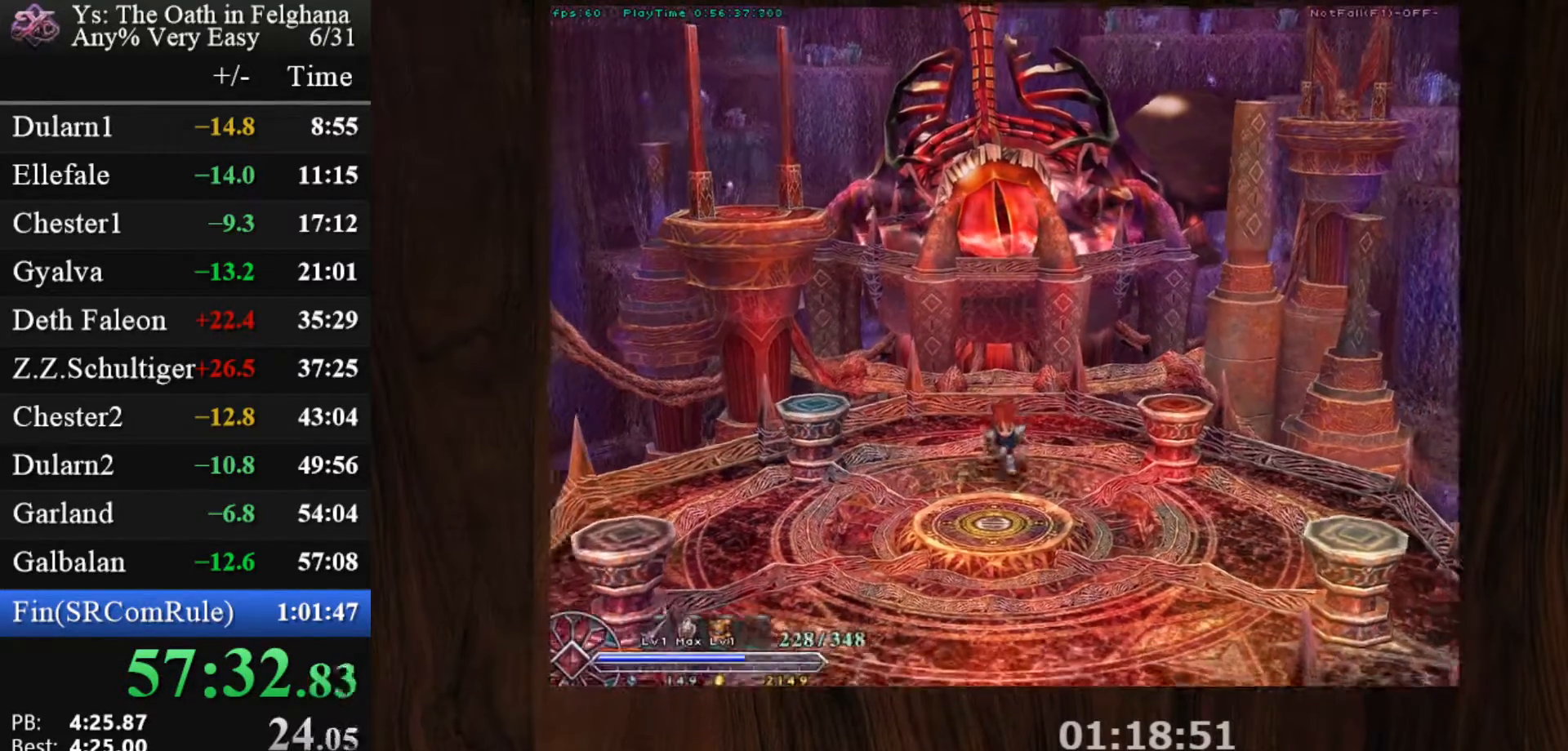
{"keys": ["down"], "mouse": [], "events": []}
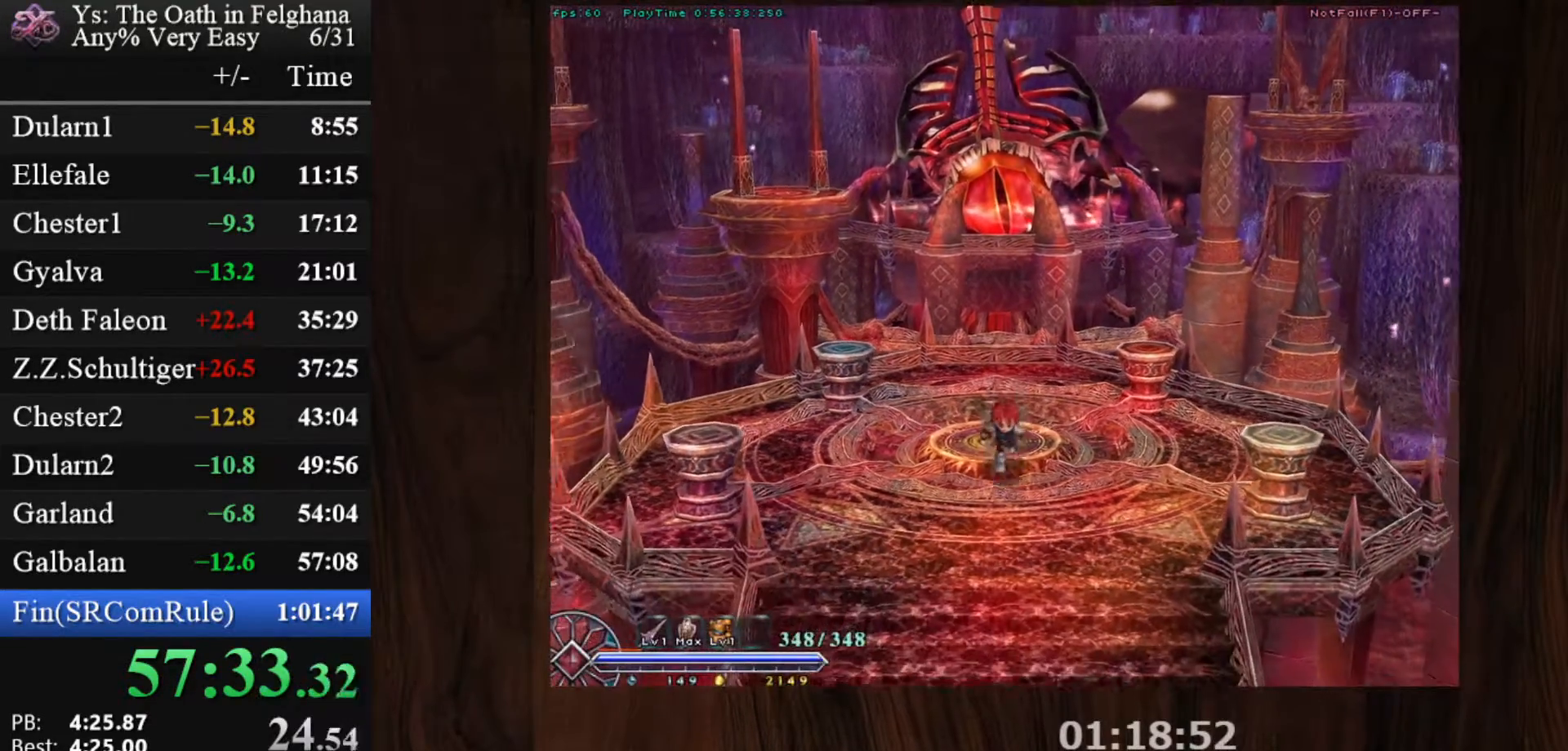
{"keys": ["down"], "mouse": [], "events": []}
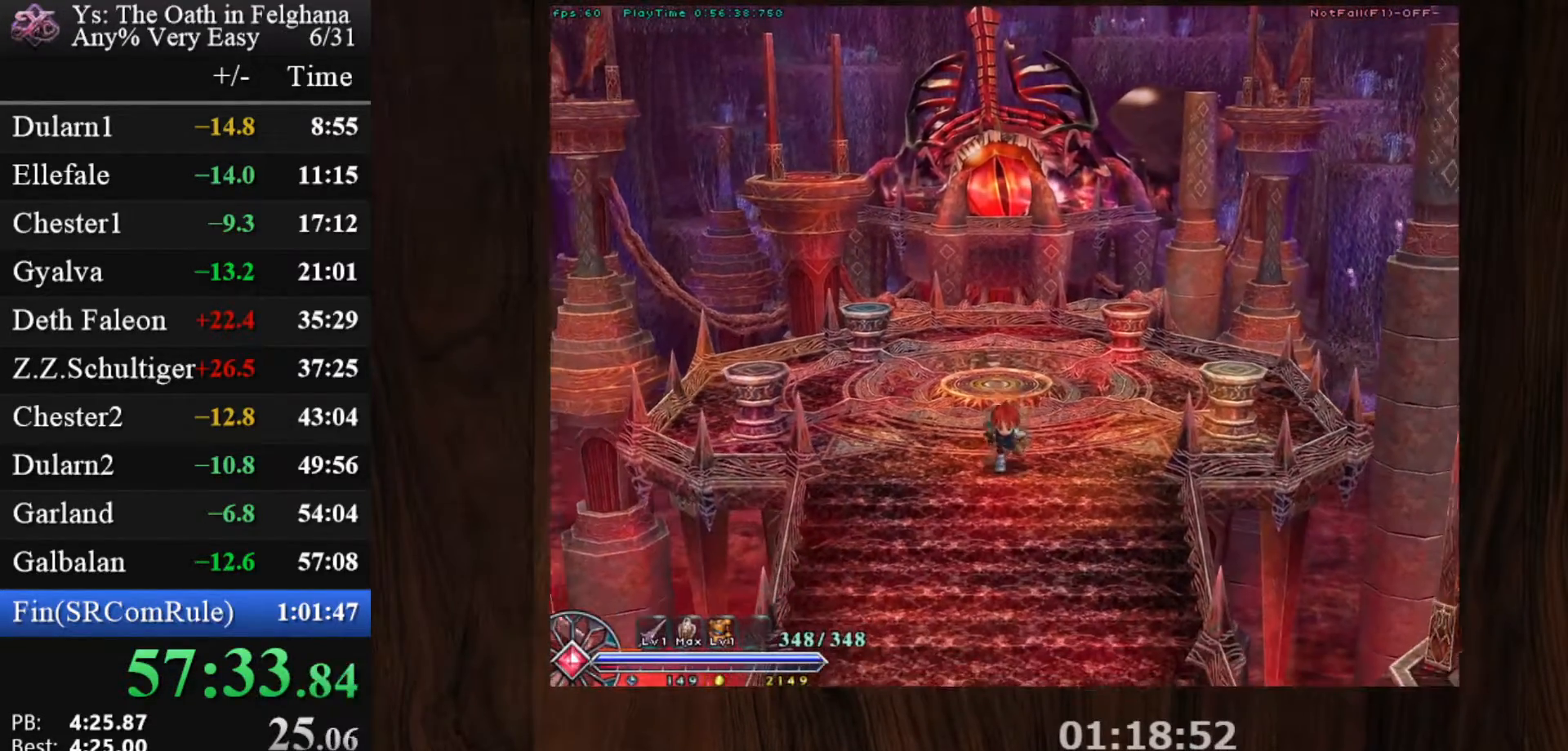
{"keys": ["down"], "mouse": [], "events": [[17, "x", "down"], [200, "x", "up"]]}
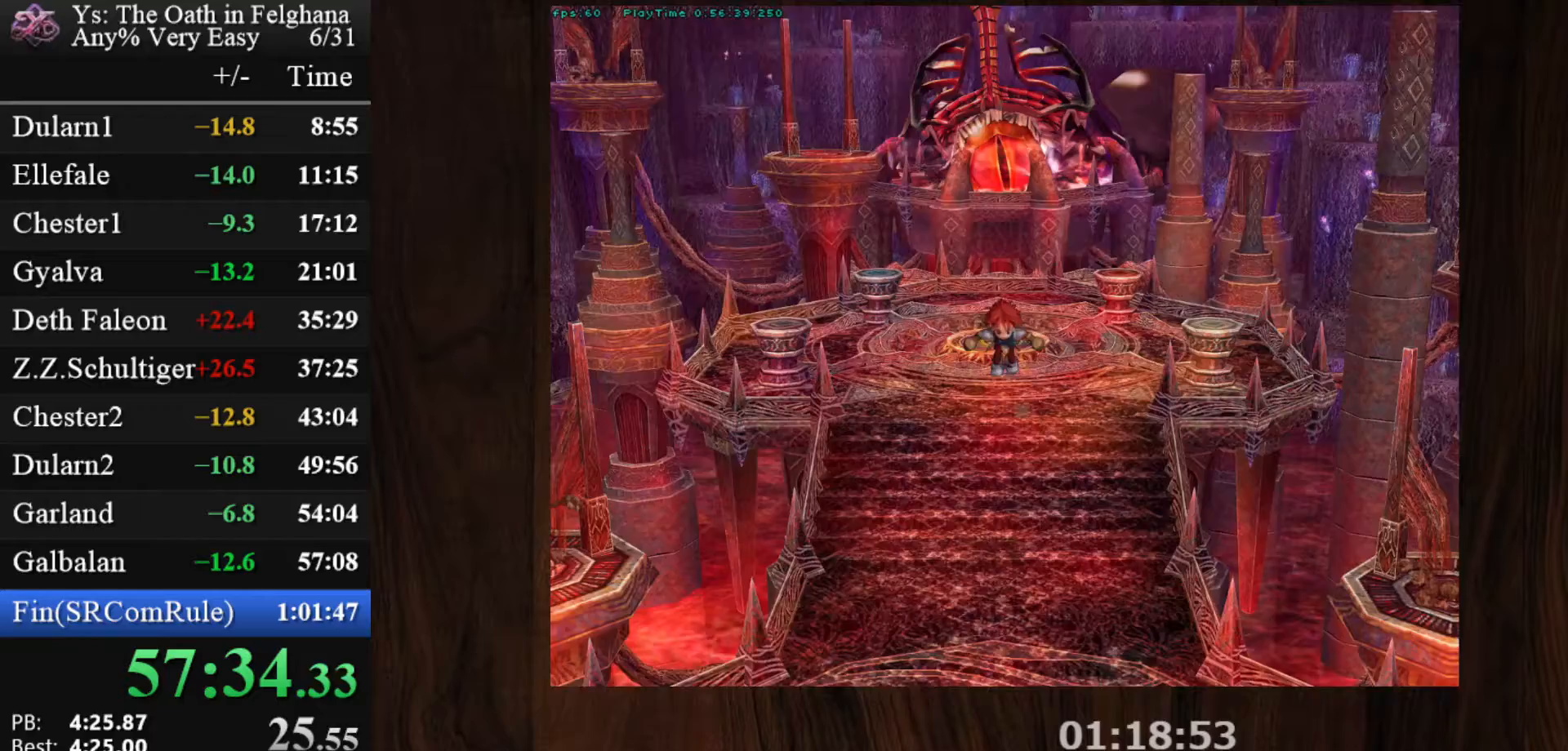
{"keys": ["z"], "mouse": [], "events": [[400, "down", "up"], [400, "z", "down"]]}
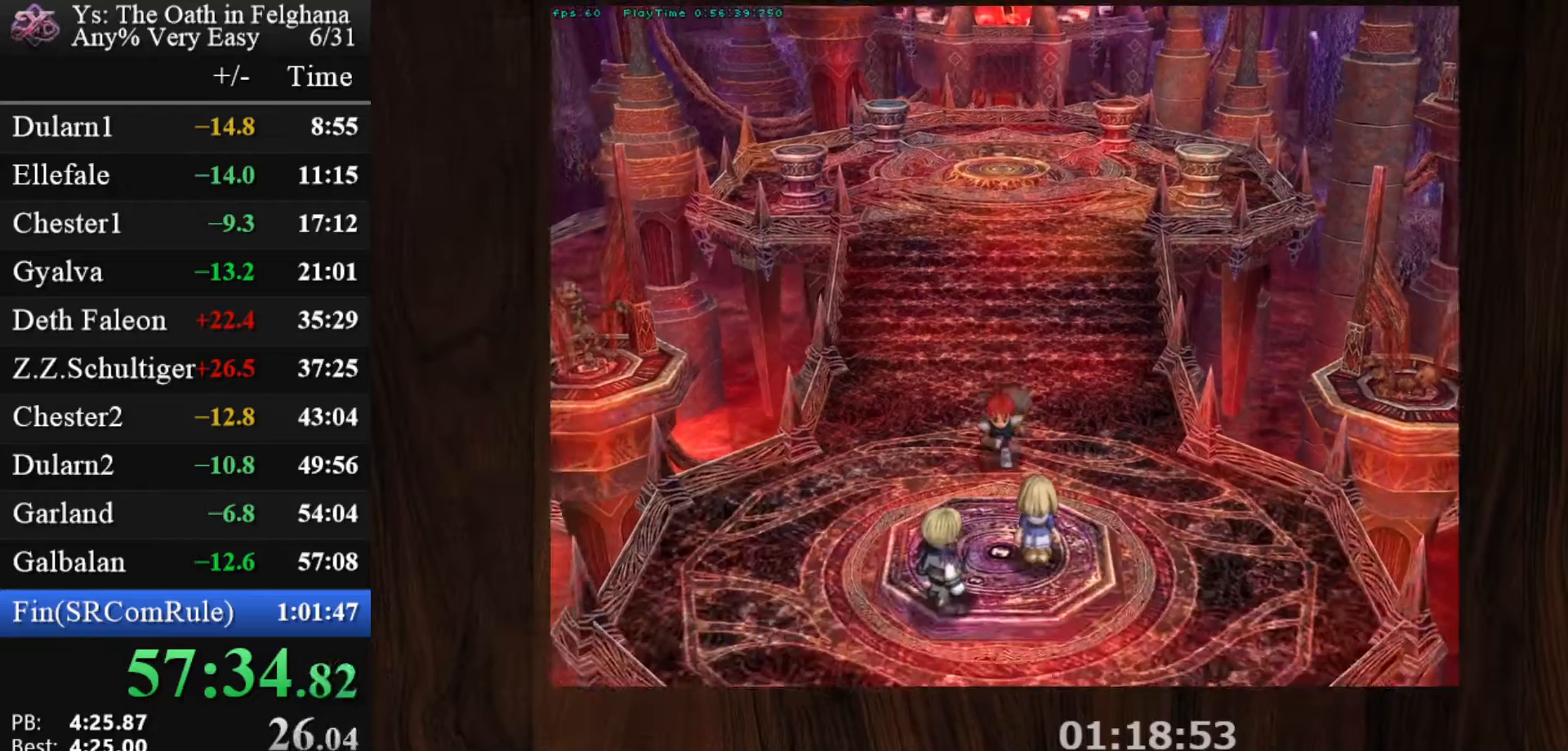
{"keys": [], "mouse": [], "events": [[83, "z", "up"], [233, "z", "down"], [417, "z", "up"]]}
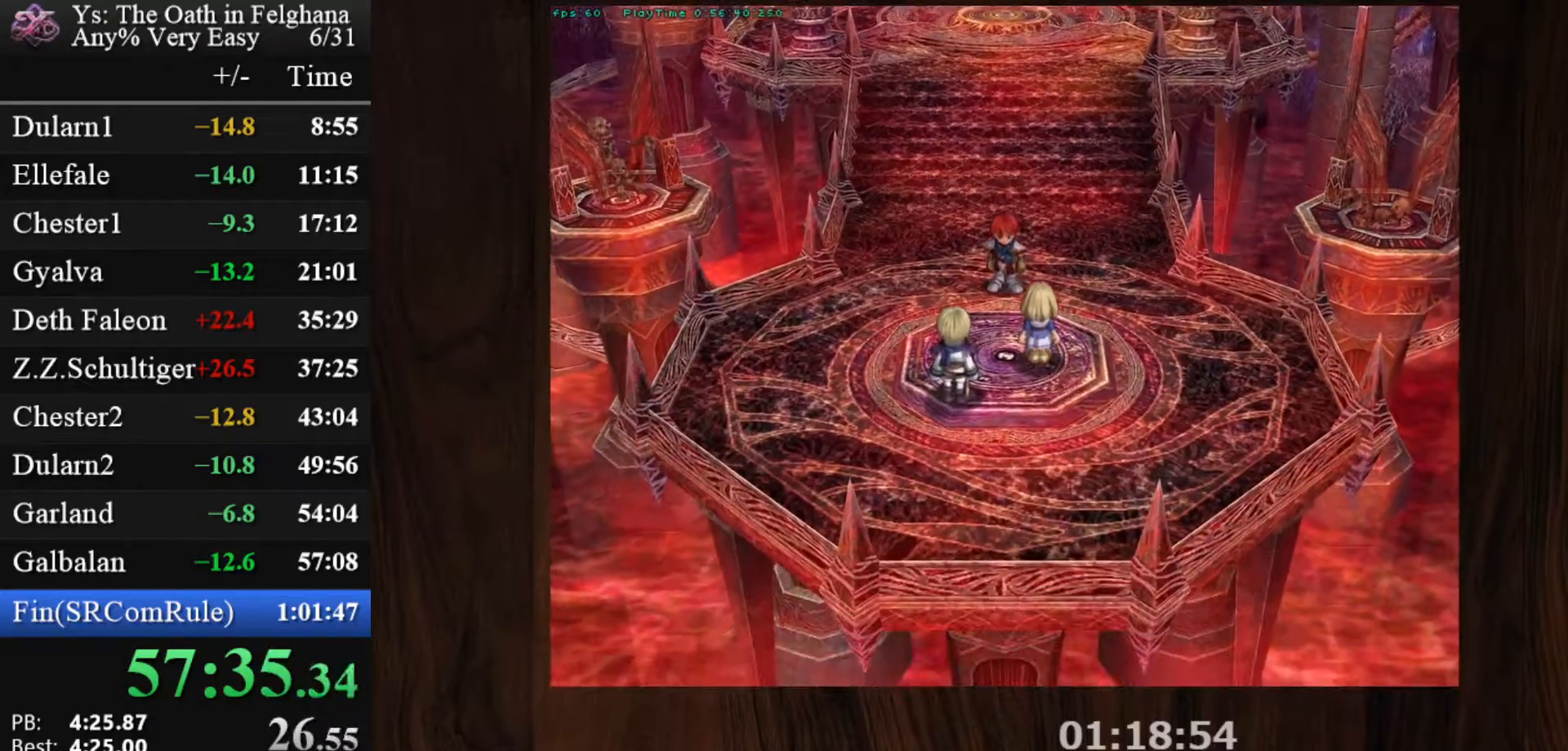
{"keys": ["z"], "mouse": [], "events": [[50, "z", "down"], [200, "z", "up"], [383, "z", "down"]]}
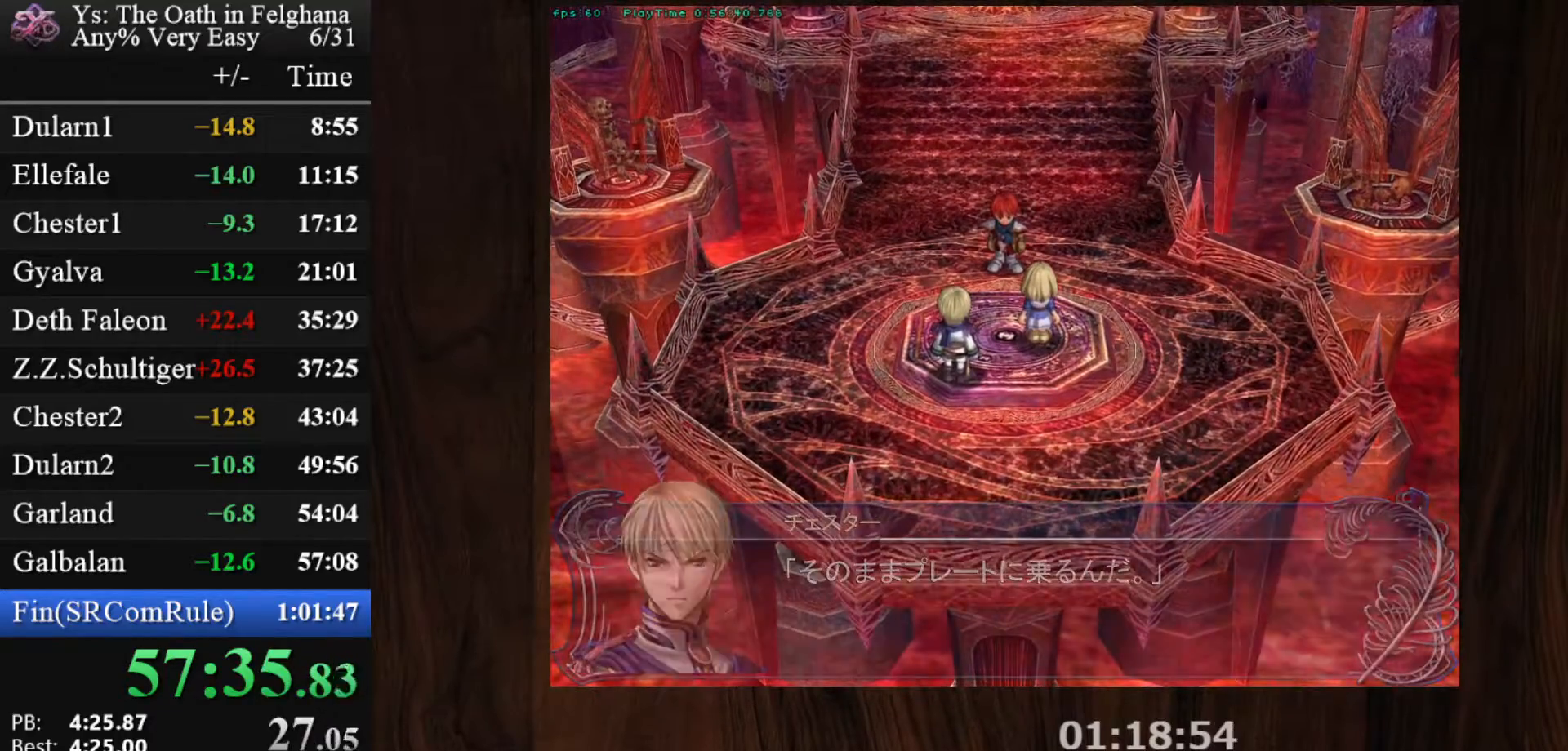
{"keys": ["z"], "mouse": [], "events": [[17, "z", "up"], [217, "z", "down"], [350, "z", "up"], [483, "z", "down"]]}
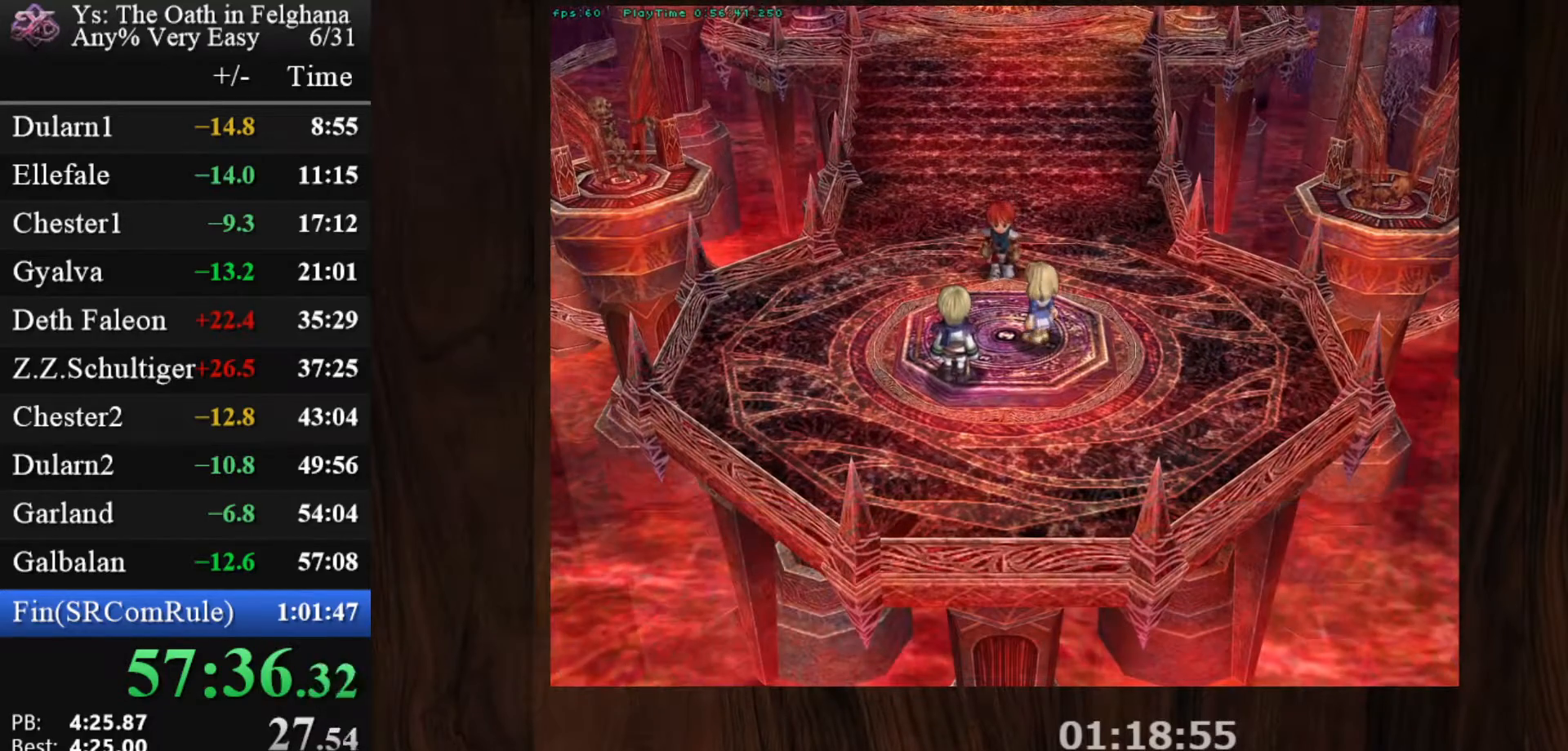
{"keys": [], "mouse": [], "events": [[183, "z", "up"], [317, "z", "down"], [500, "z", "up"]]}
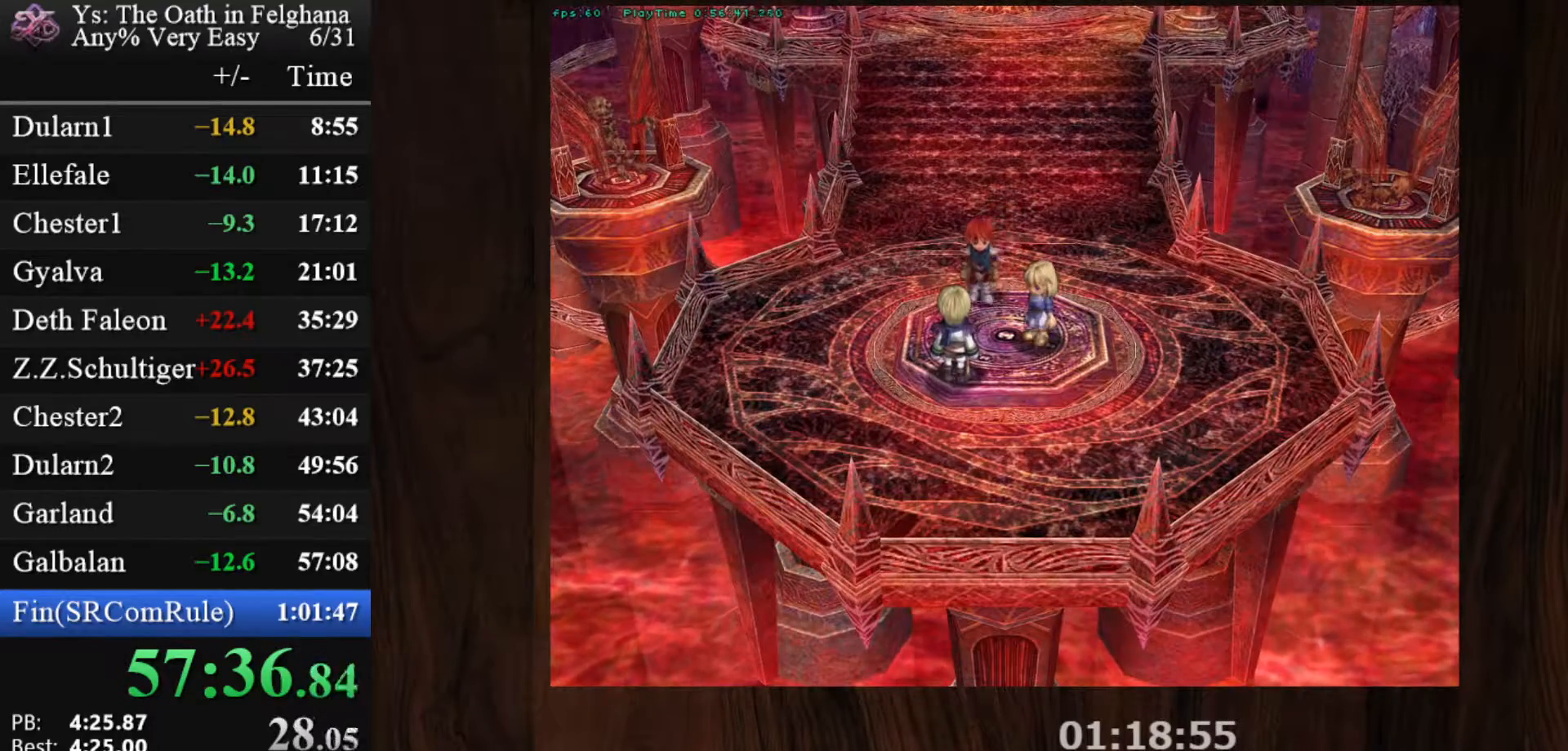
{"keys": ["z"], "mouse": [], "events": [[150, "z", "down"], [333, "z", "up"], [483, "z", "down"]]}
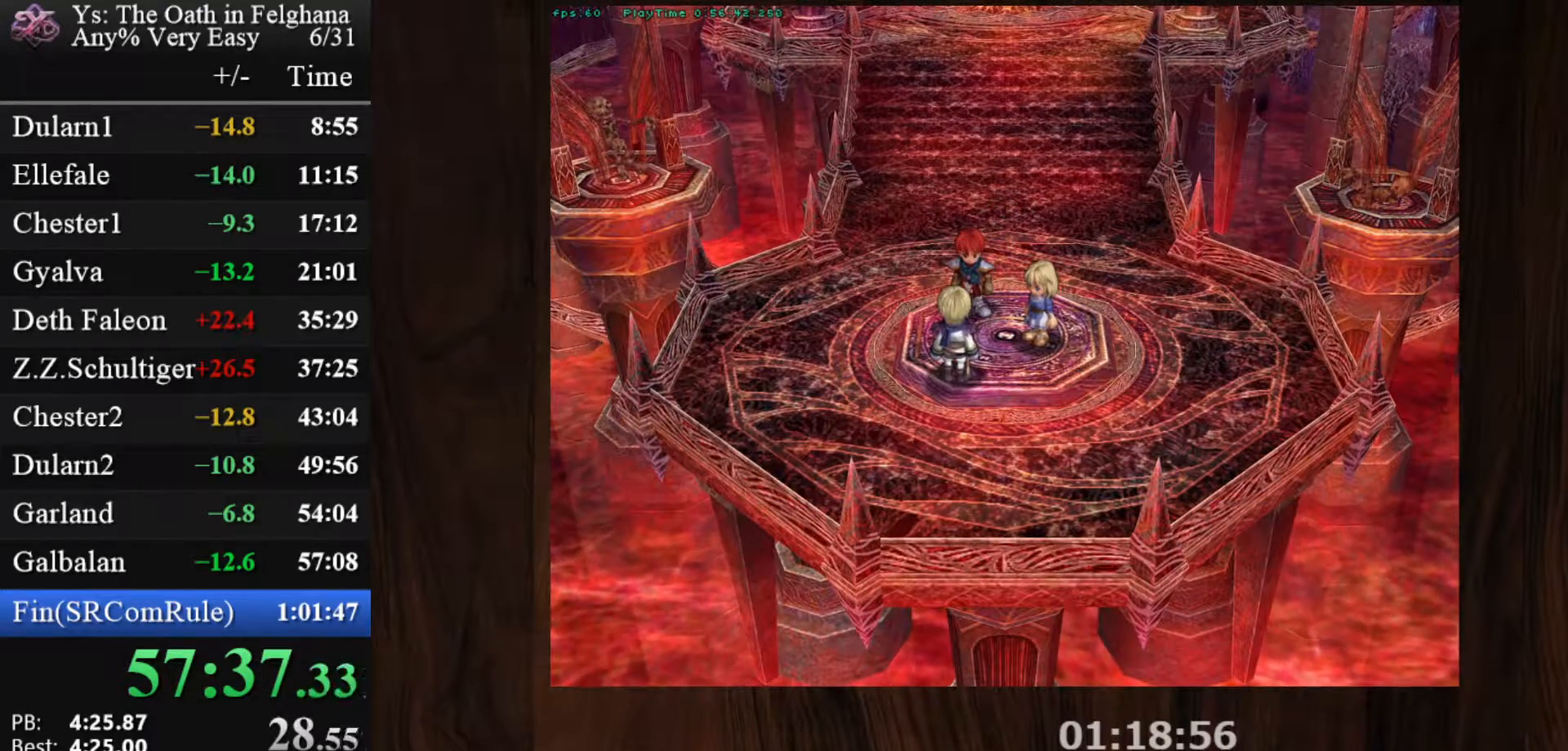
{"keys": [], "mouse": [], "events": [[167, "z", "up"], [300, "z", "down"], [483, "z", "up"]]}
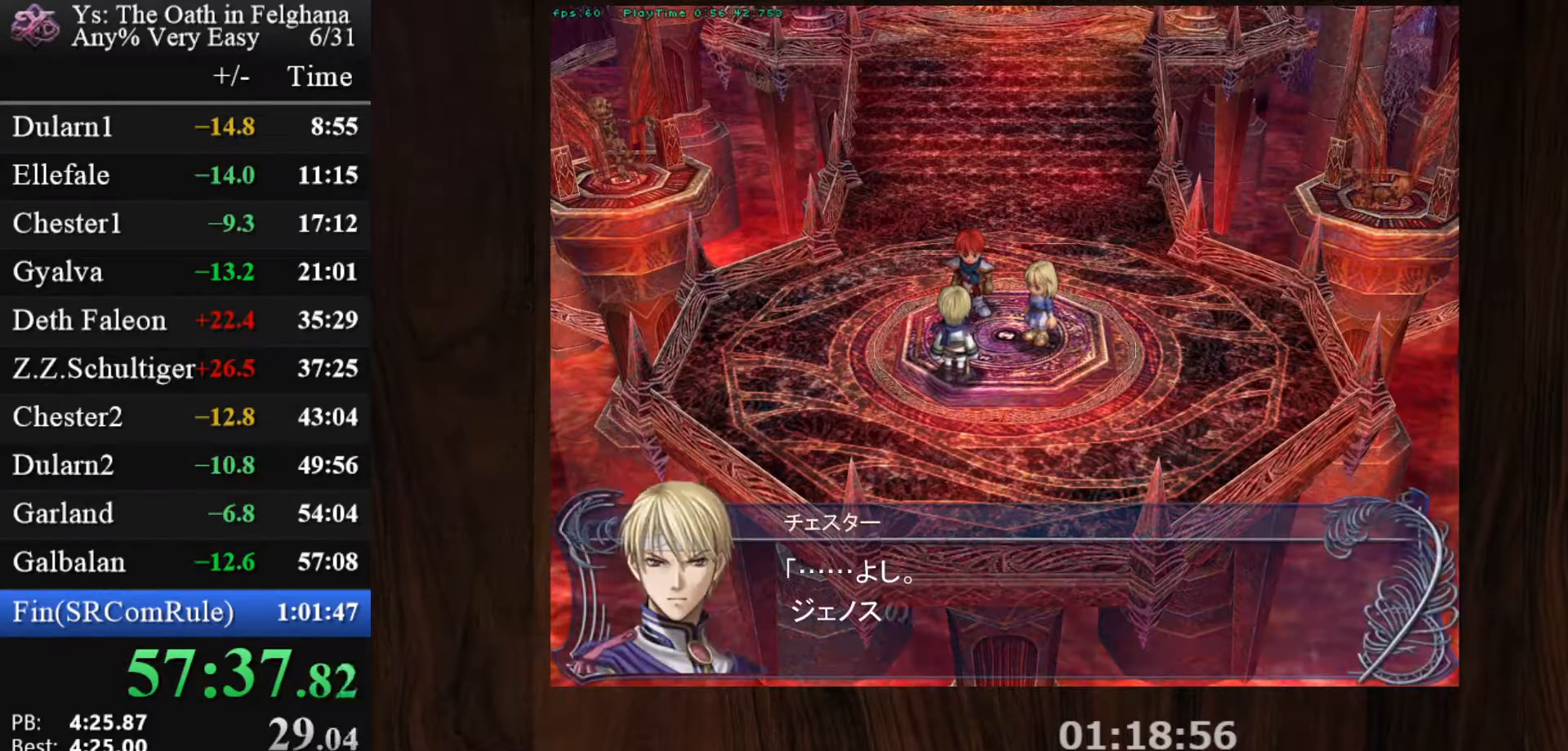
{"keys": ["z"], "mouse": [], "events": [[133, "z", "down"], [267, "z", "up"], [450, "z", "down"]]}
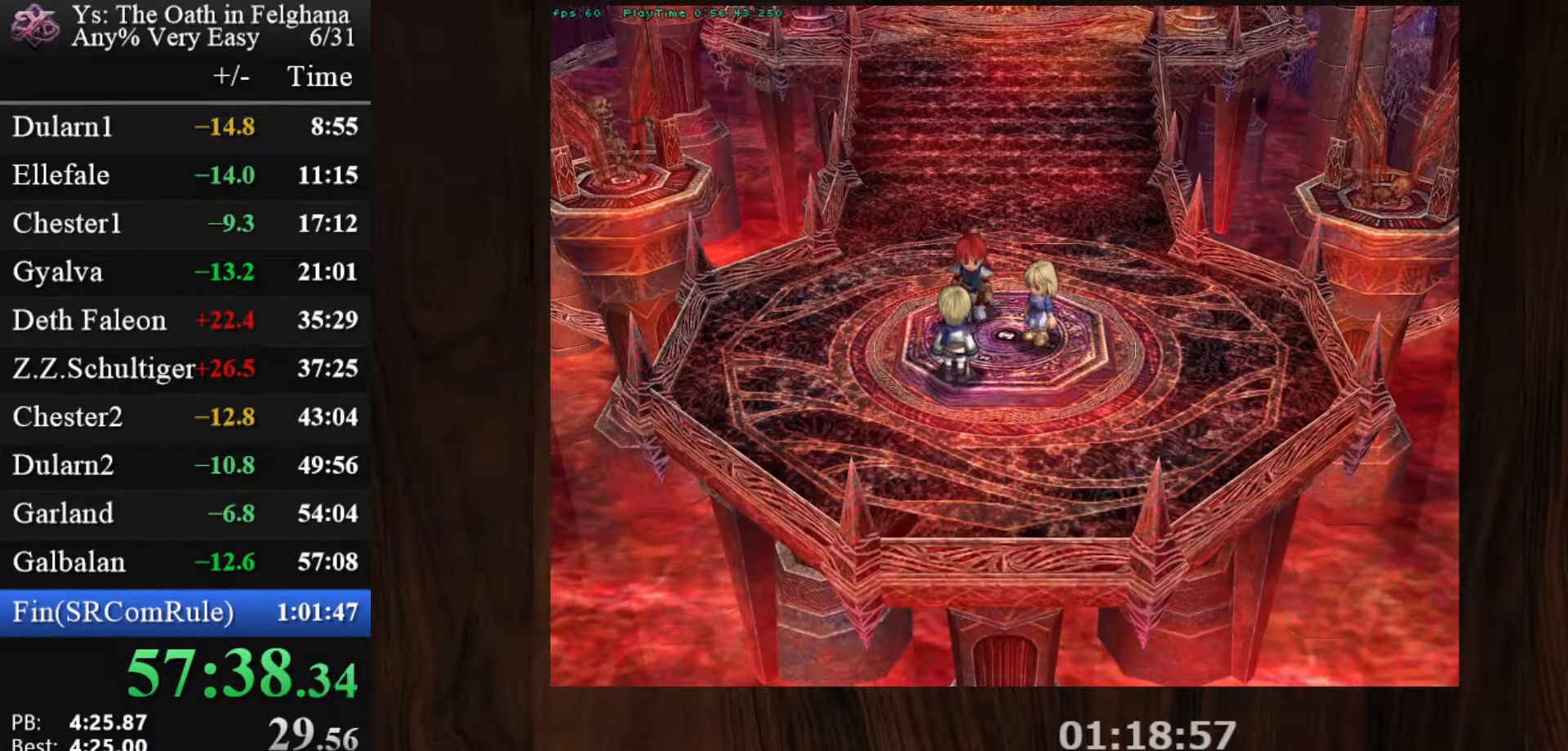
{"keys": [], "mouse": [], "events": [[100, "z", "up"], [283, "z", "down"], [417, "z", "up"]]}
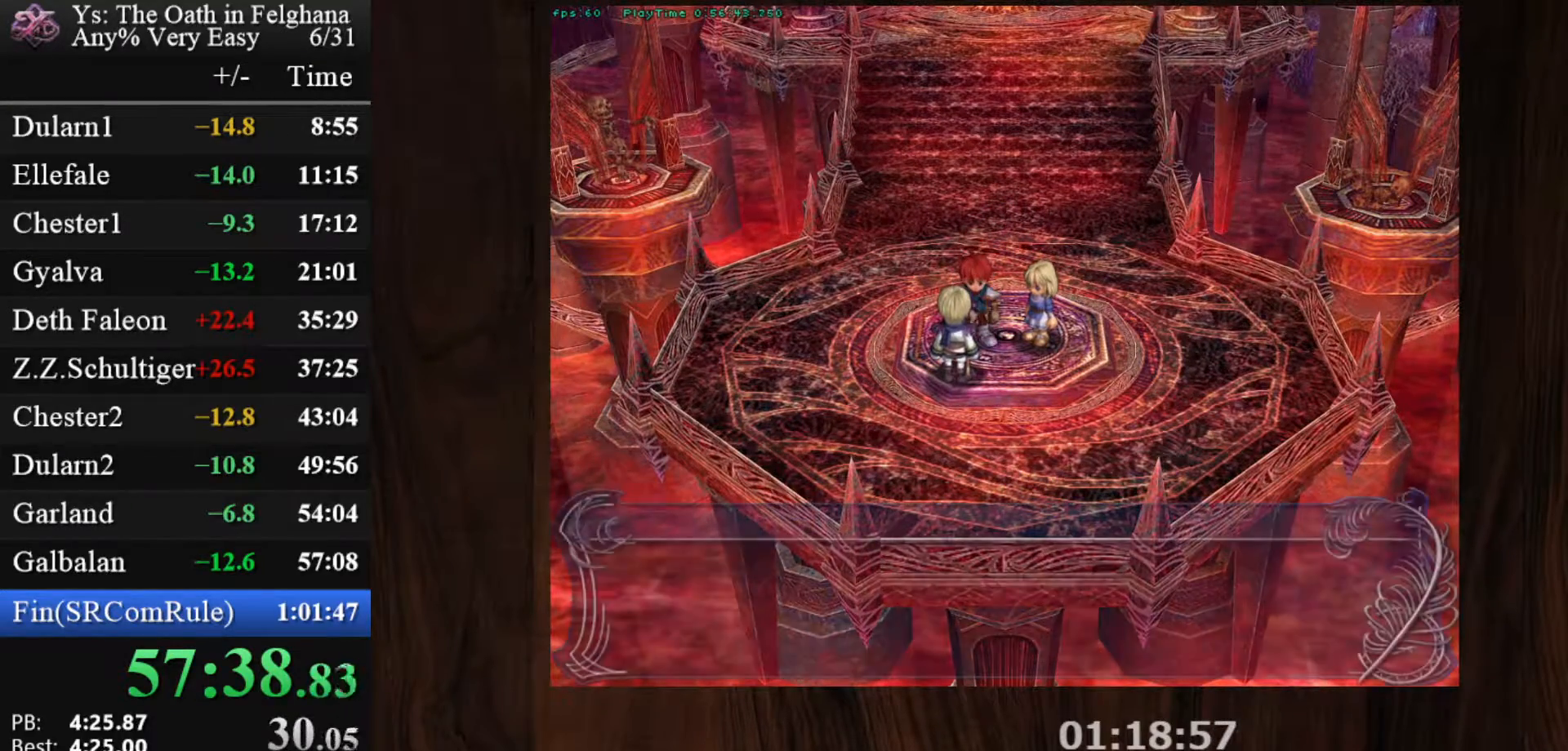
{"keys": ["z"], "mouse": [], "events": [[117, "z", "down"], [250, "z", "up"], [400, "z", "down"]]}
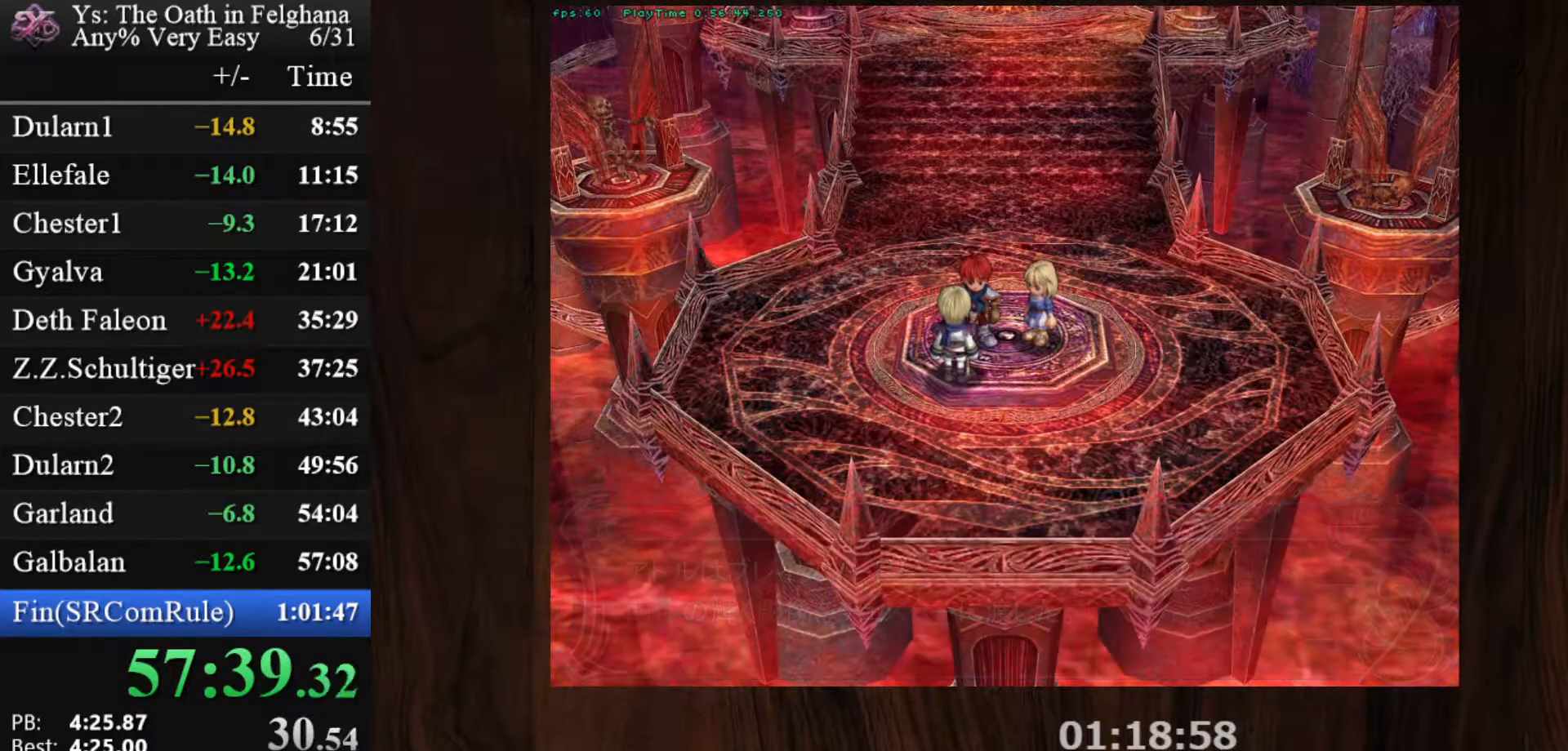
{"keys": [], "mouse": [], "events": [[83, "z", "up"], [217, "z", "down"], [400, "z", "up"]]}
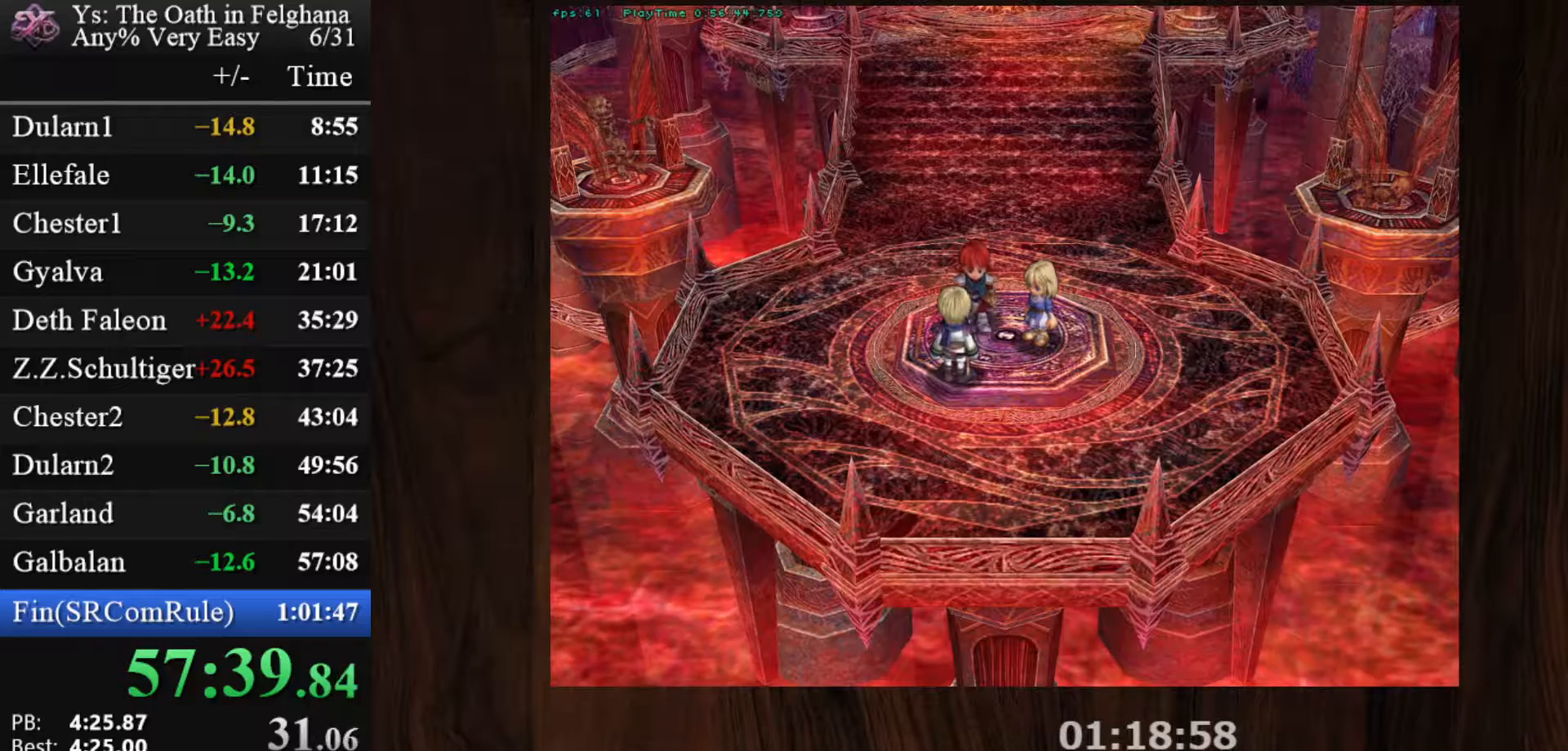
{"keys": ["z"], "mouse": [], "events": [[50, "z", "down"], [233, "z", "up"], [400, "z", "down"]]}
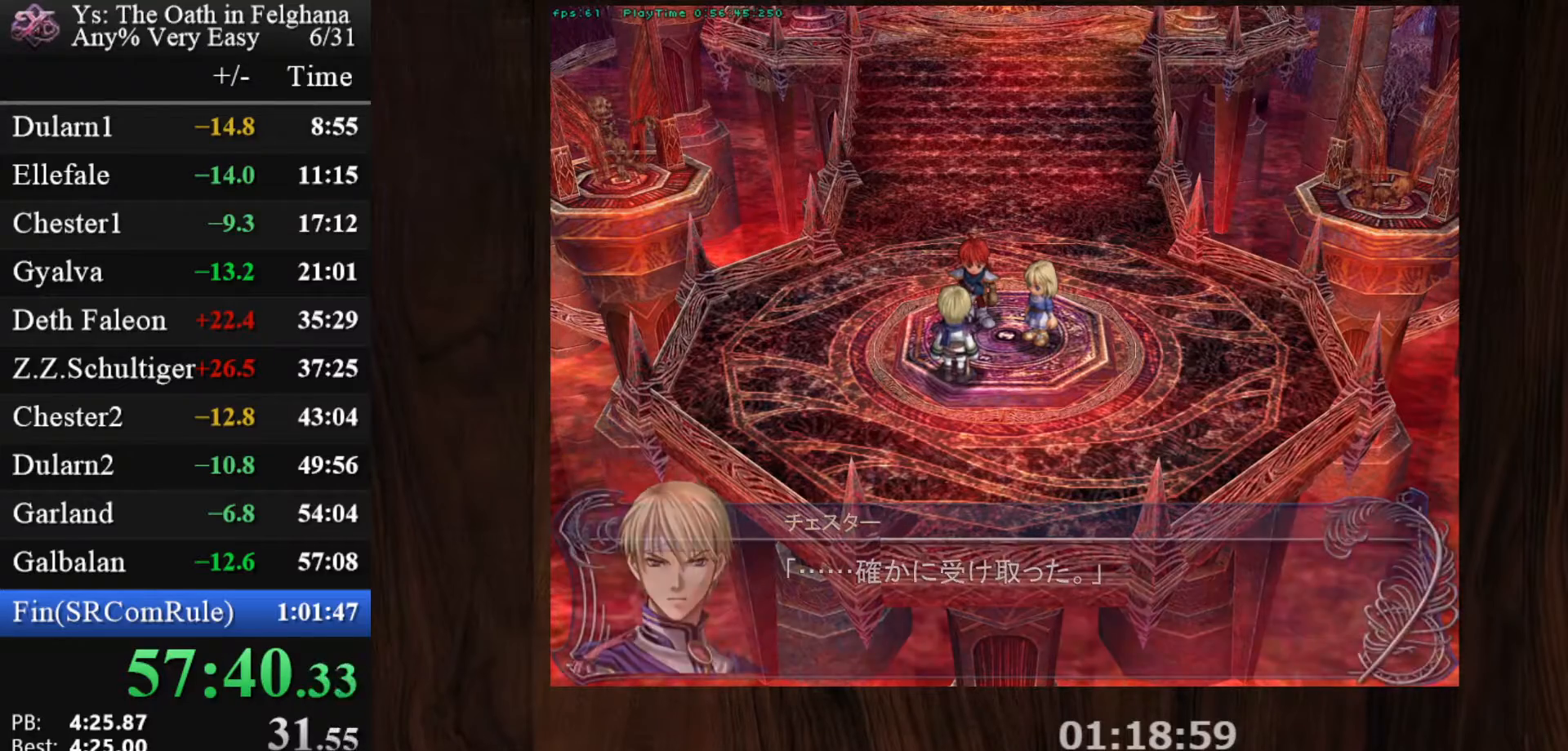
{"keys": [], "mouse": [], "events": [[17, "z", "up"], [200, "z", "down"], [350, "z", "up"]]}
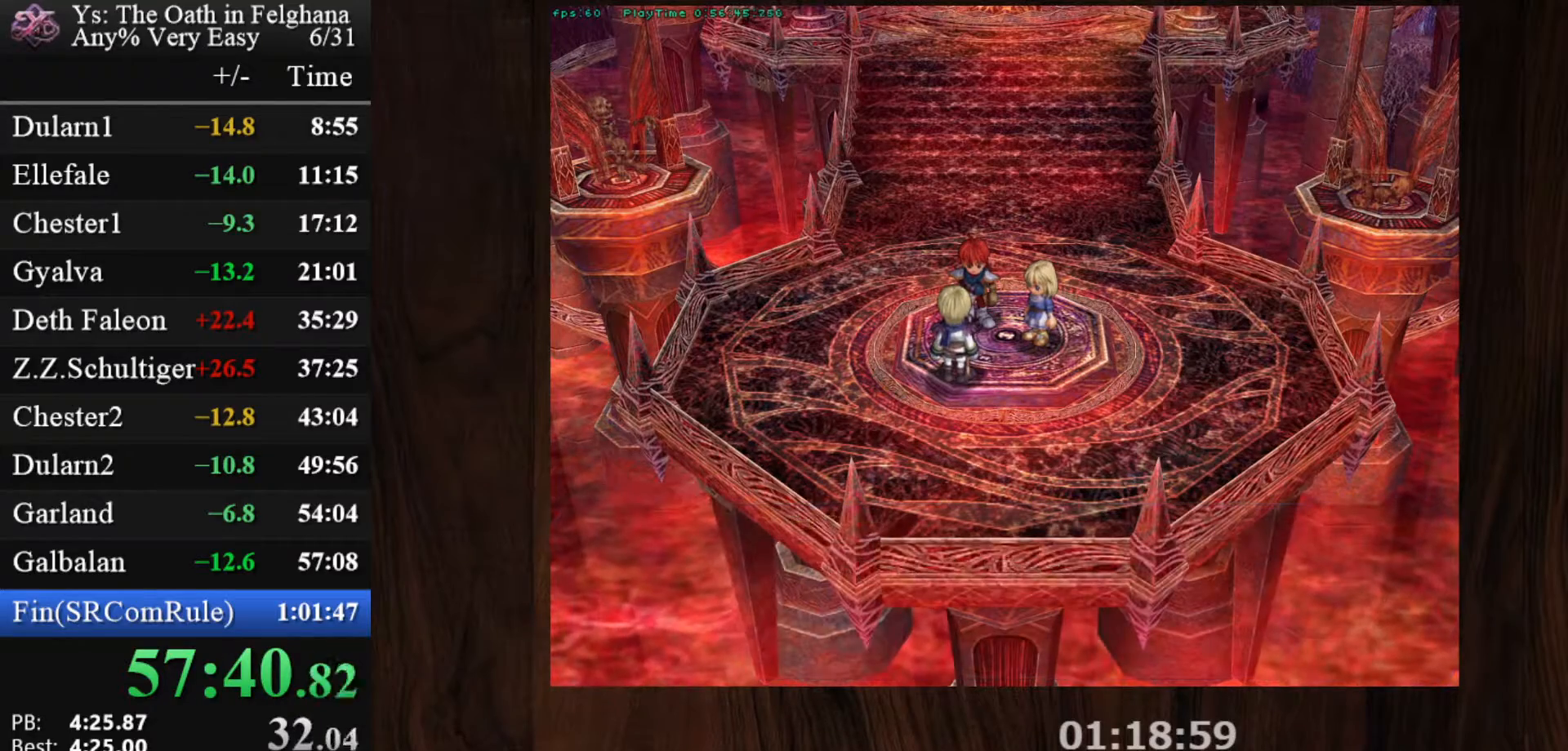
{"keys": ["z"], "mouse": [], "events": [[50, "z", "down"], [183, "z", "up"], [367, "z", "down"]]}
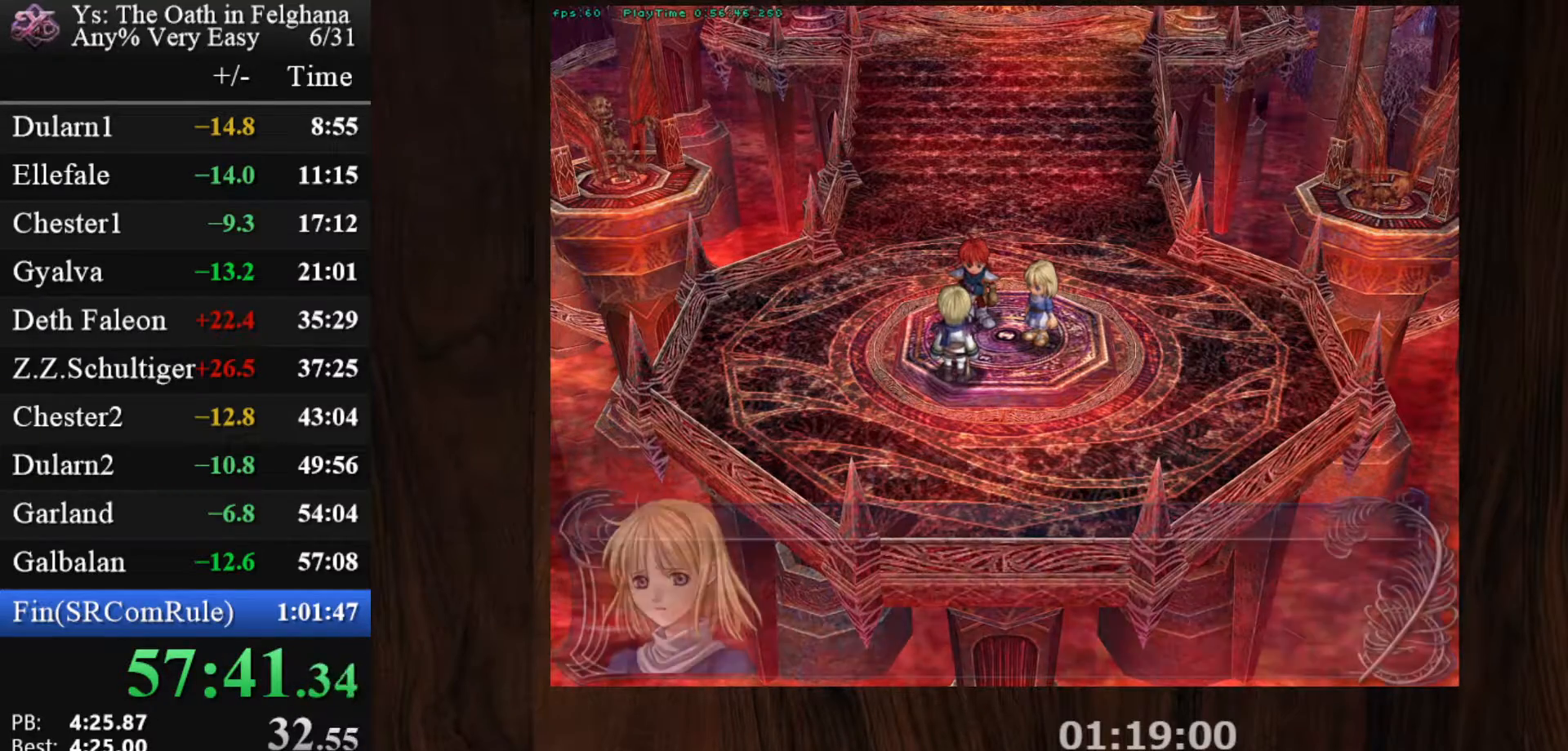
{"keys": ["z"], "mouse": [], "events": [[17, "z", "up"], [200, "z", "down"], [350, "z", "up"], [483, "z", "down"]]}
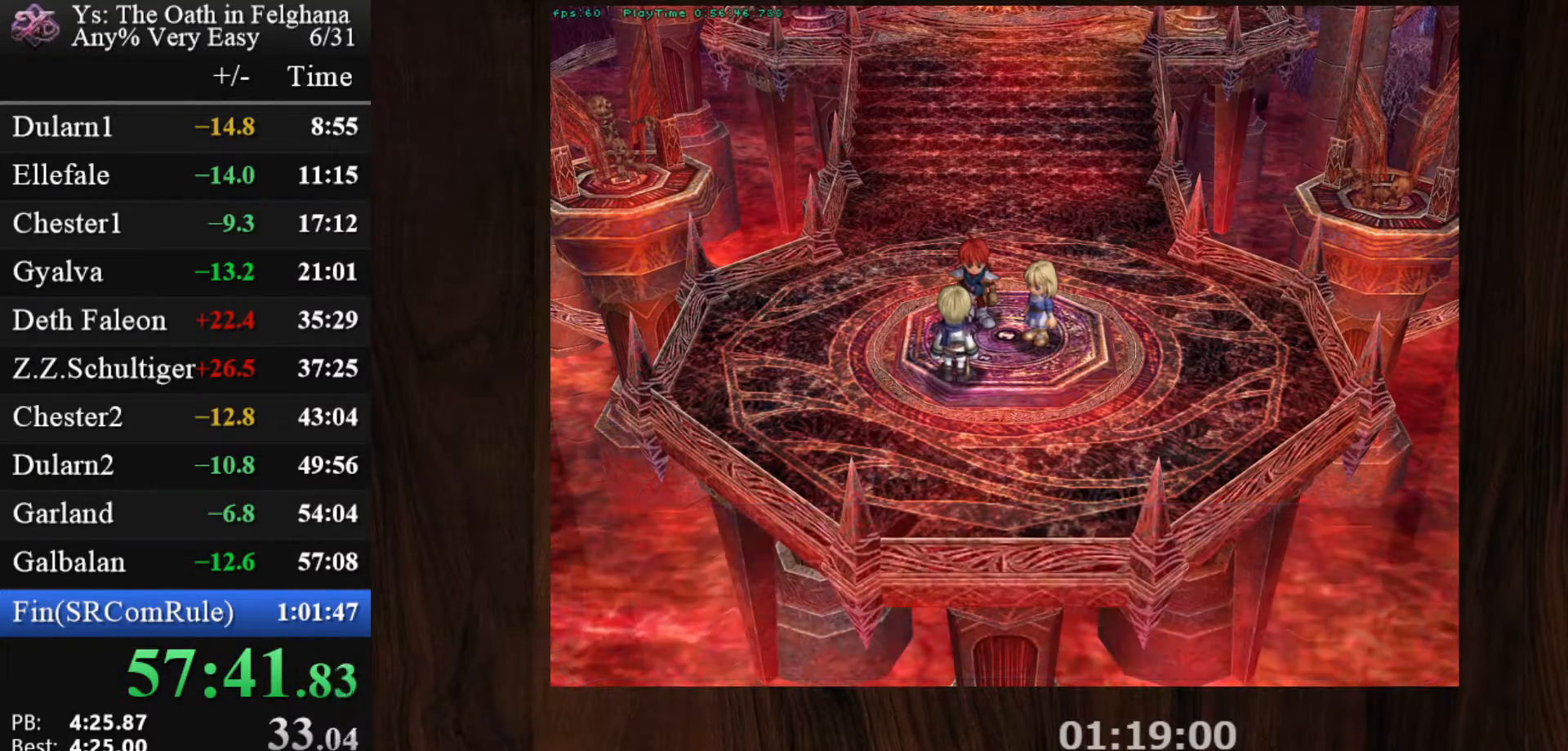
{"keys": [], "mouse": [], "events": [[167, "z", "up"], [317, "z", "down"], [500, "z", "up"]]}
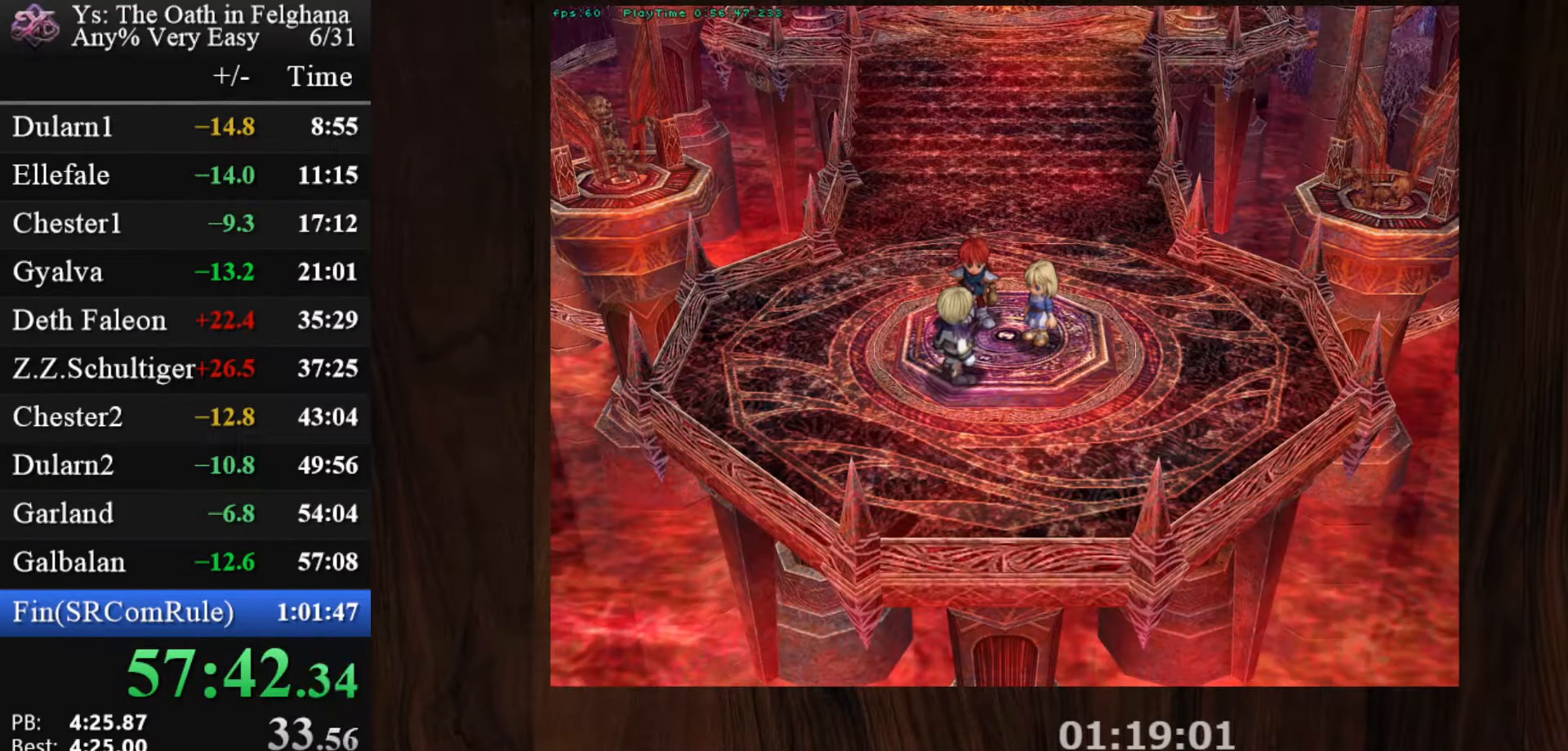
{"keys": ["z"], "mouse": [], "events": [[133, "z", "down"], [333, "z", "up"], [467, "z", "down"]]}
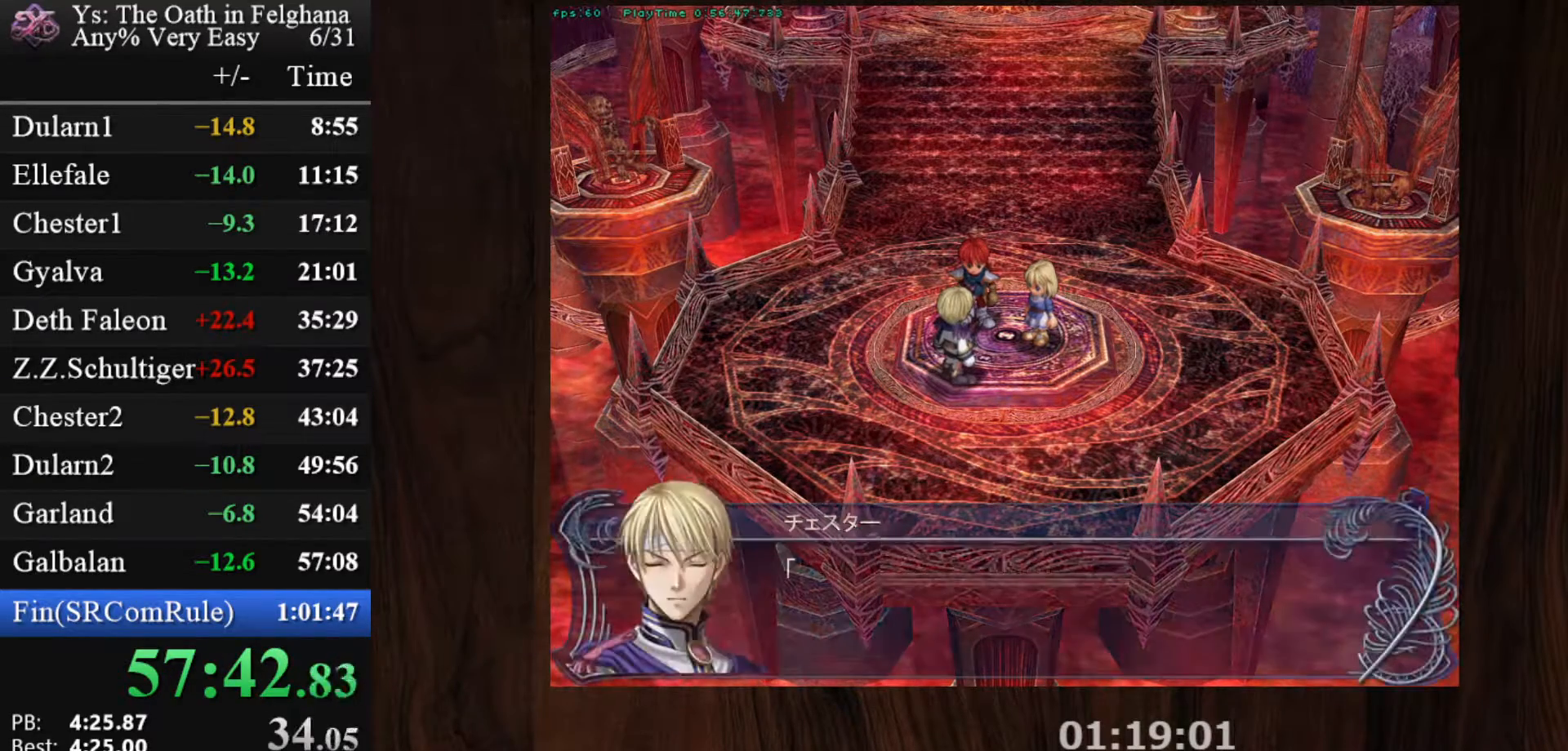
{"keys": [], "mouse": [], "events": [[117, "z", "up"], [300, "z", "down"], [433, "z", "up"]]}
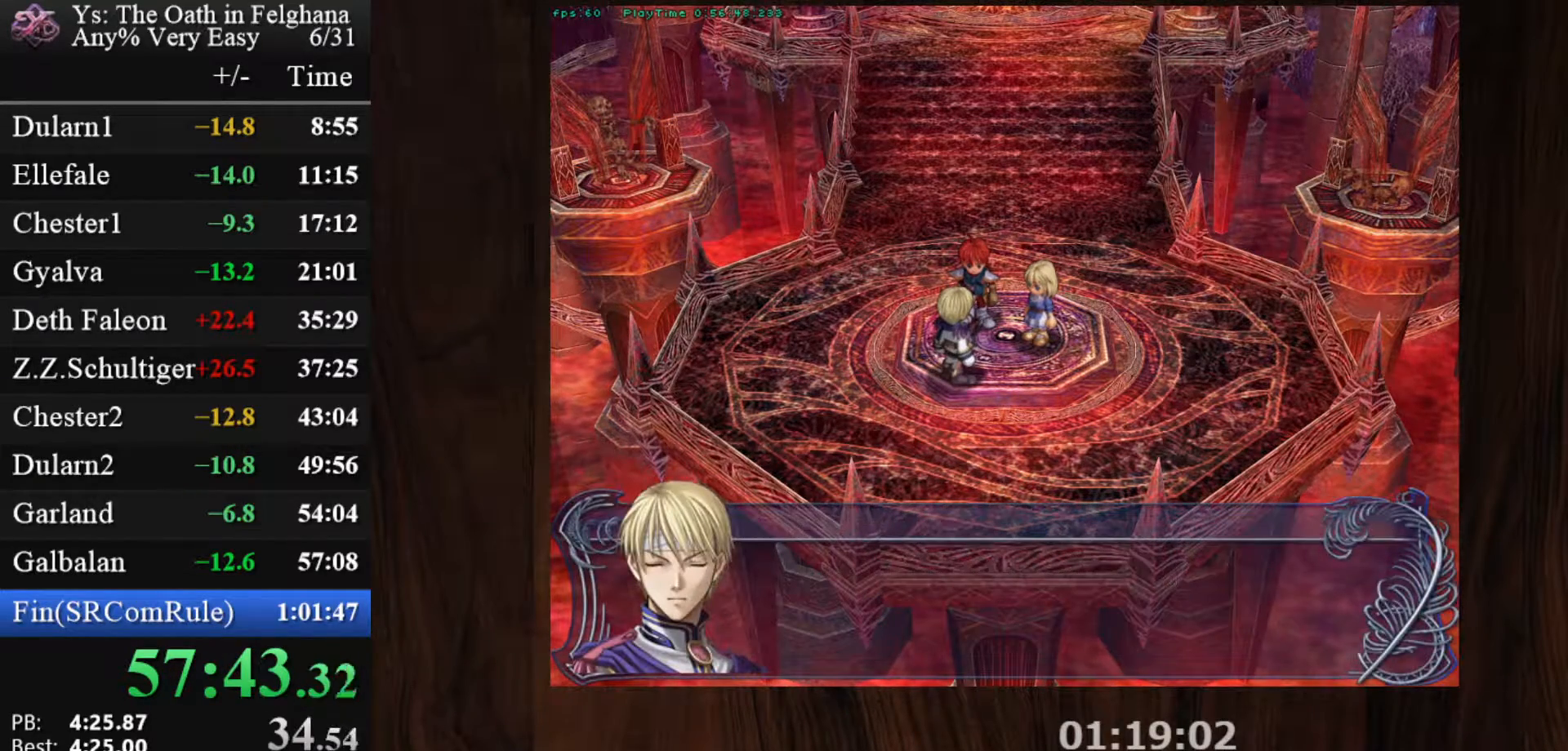
{"keys": ["z"], "mouse": [], "events": [[117, "z", "down"], [267, "z", "up"], [450, "z", "down"]]}
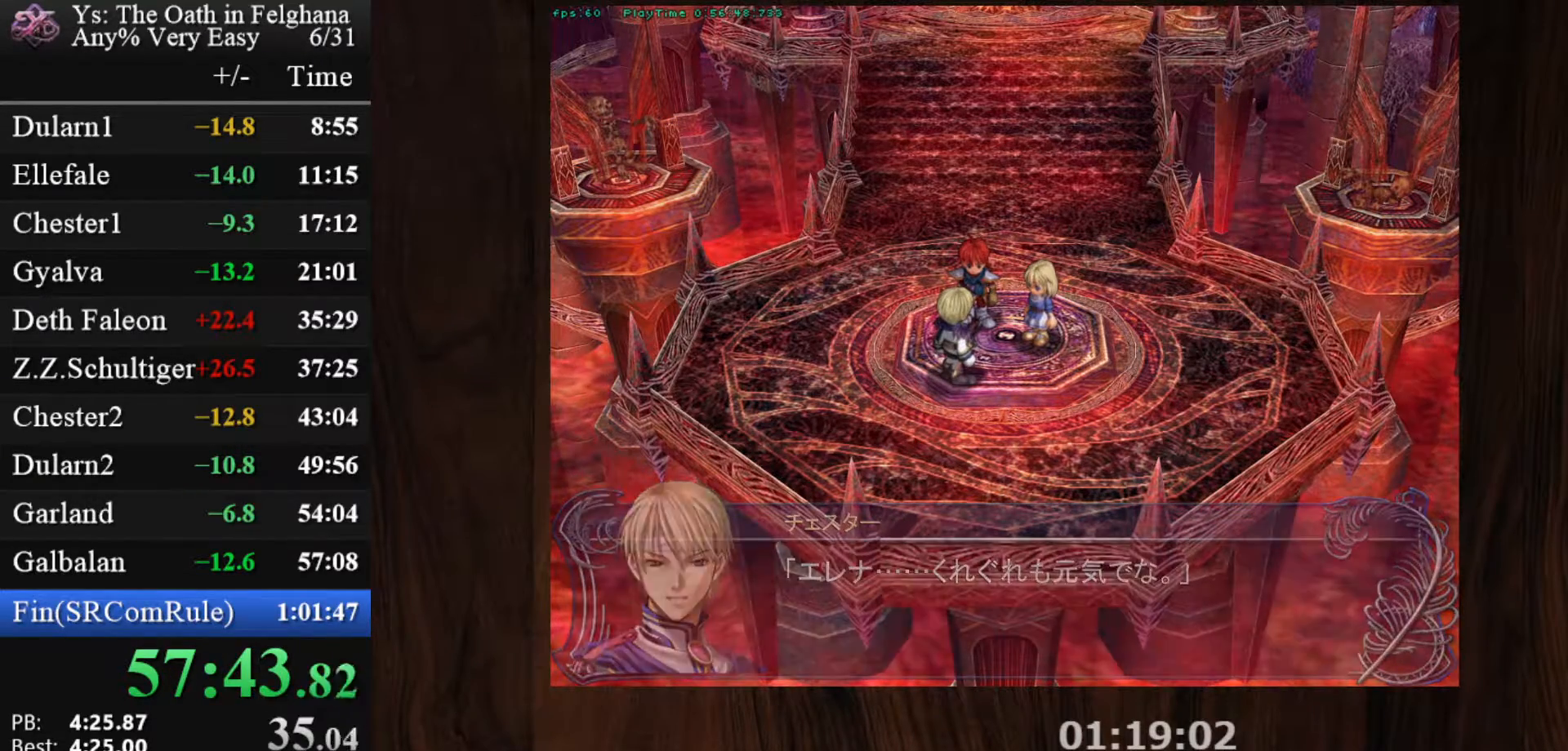
{"keys": [], "mouse": [], "events": [[100, "z", "up"], [233, "z", "down"], [417, "z", "up"]]}
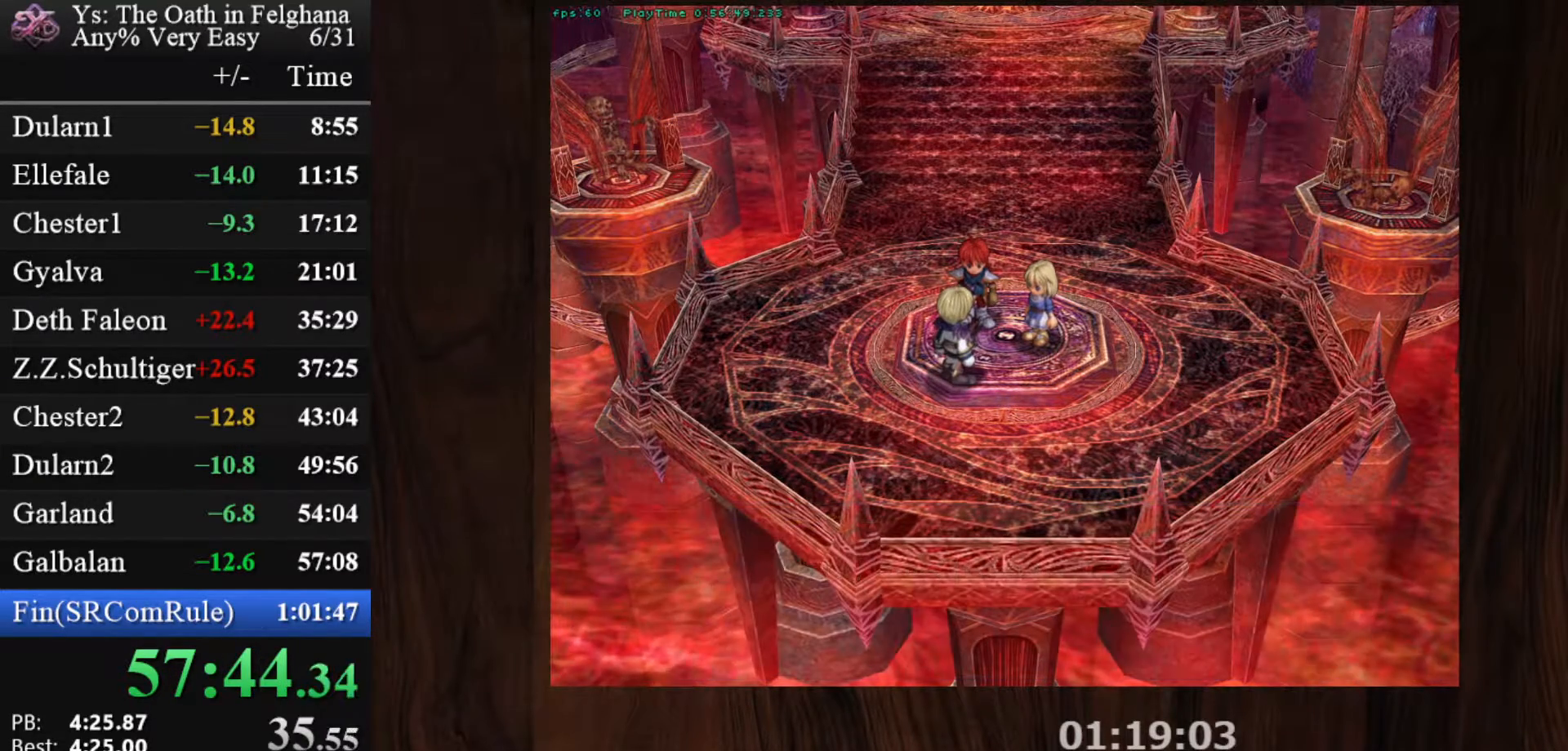
{"keys": ["z"], "mouse": [], "events": [[67, "z", "down"], [250, "z", "up"], [383, "z", "down"]]}
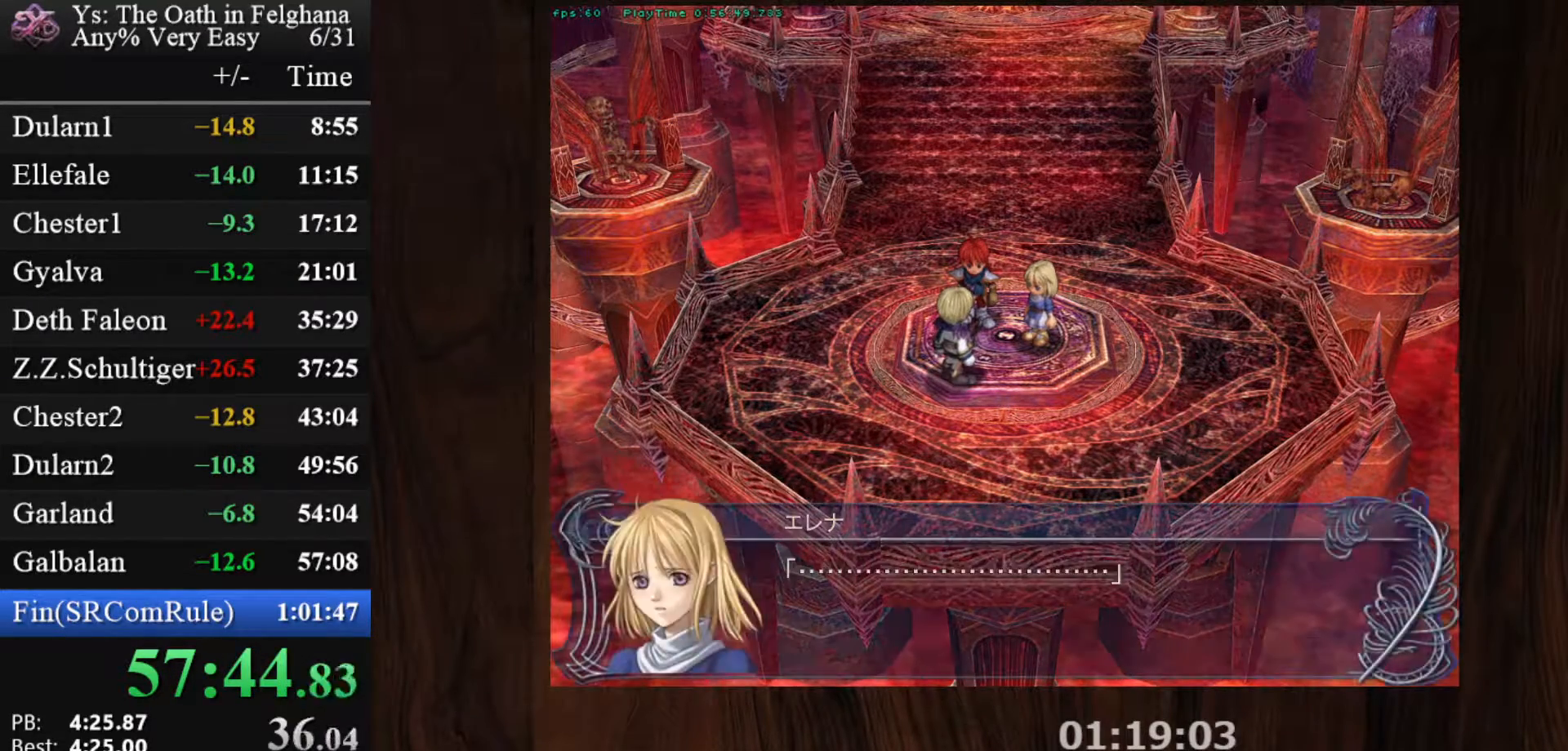
{"keys": [], "mouse": [], "events": [[83, "z", "up"], [217, "z", "down"], [350, "z", "up"]]}
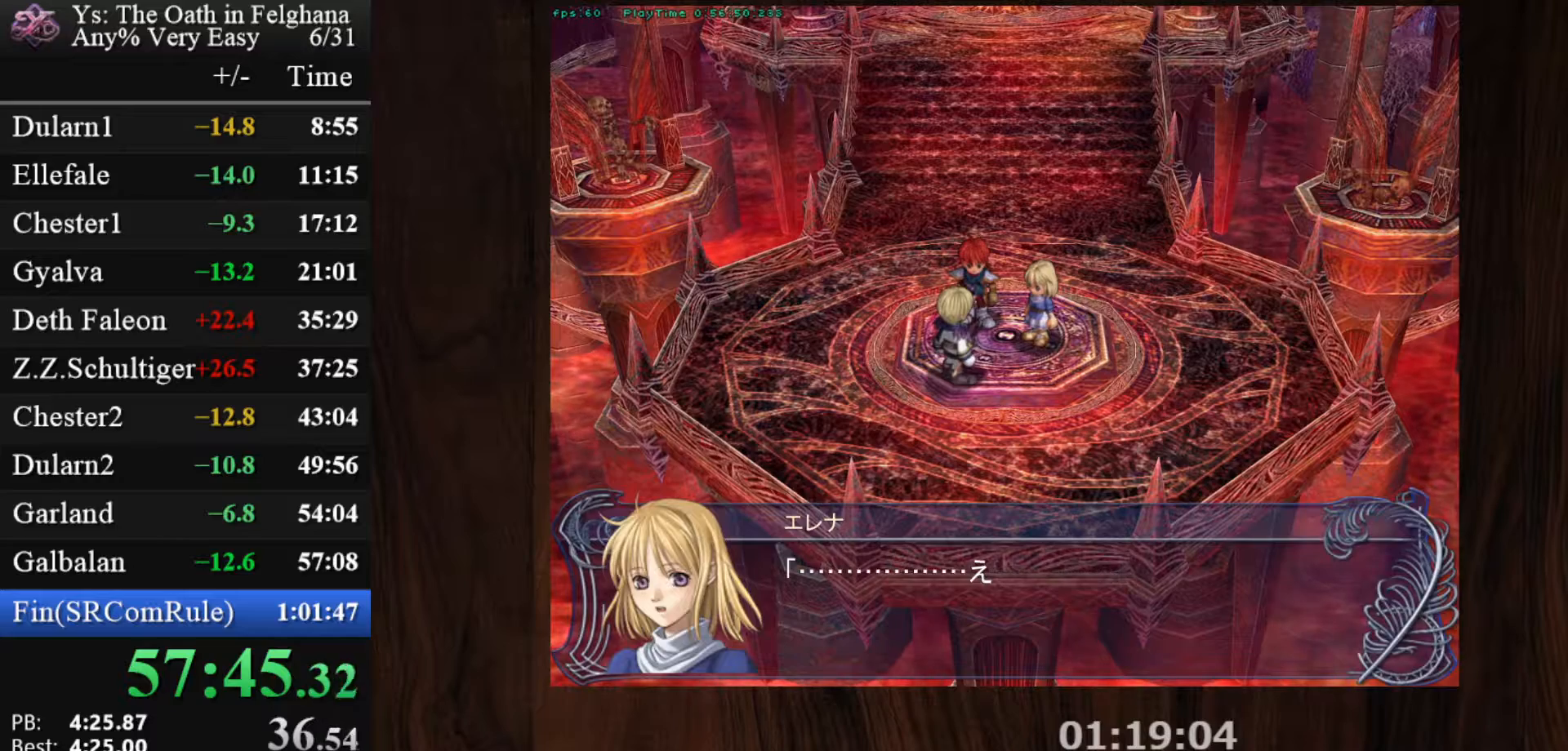
{"keys": ["z"], "mouse": [], "events": [[50, "z", "down"], [183, "z", "up"], [367, "z", "down"]]}
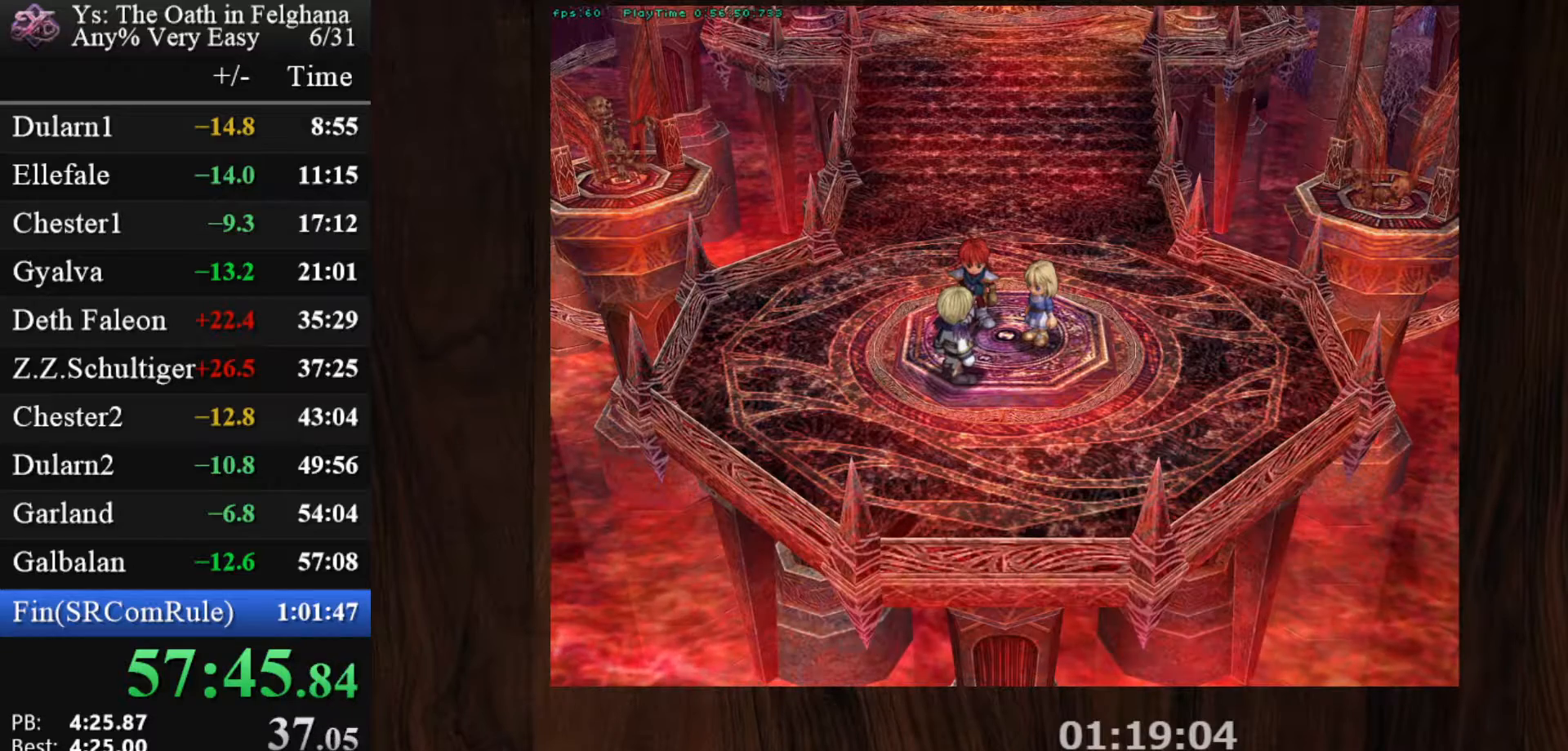
{"keys": ["z"], "mouse": [], "events": [[17, "z", "up"], [150, "z", "down"], [333, "z", "up"], [483, "z", "down"]]}
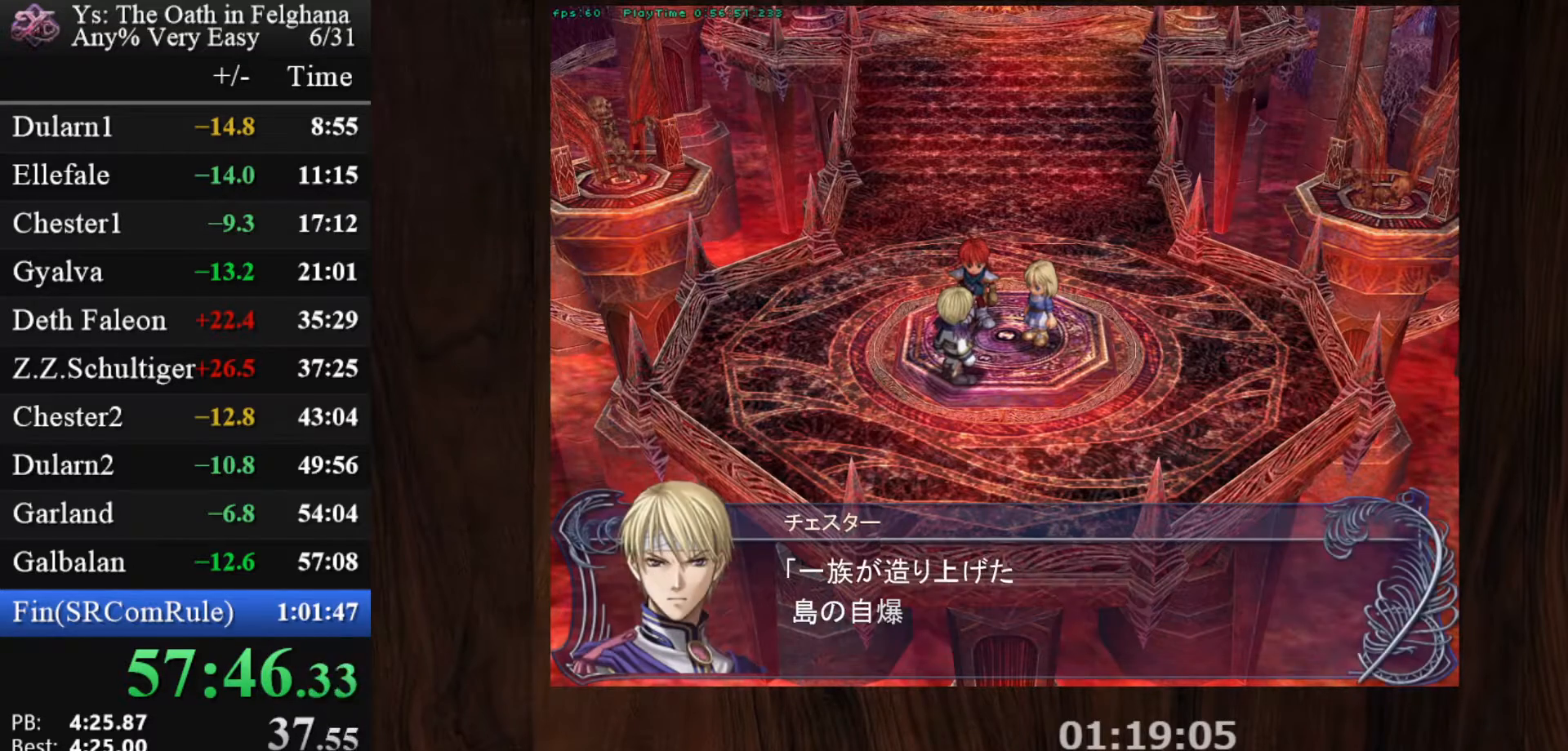
{"keys": [], "mouse": [], "events": [[167, "z", "up"], [300, "z", "down"], [500, "z", "up"]]}
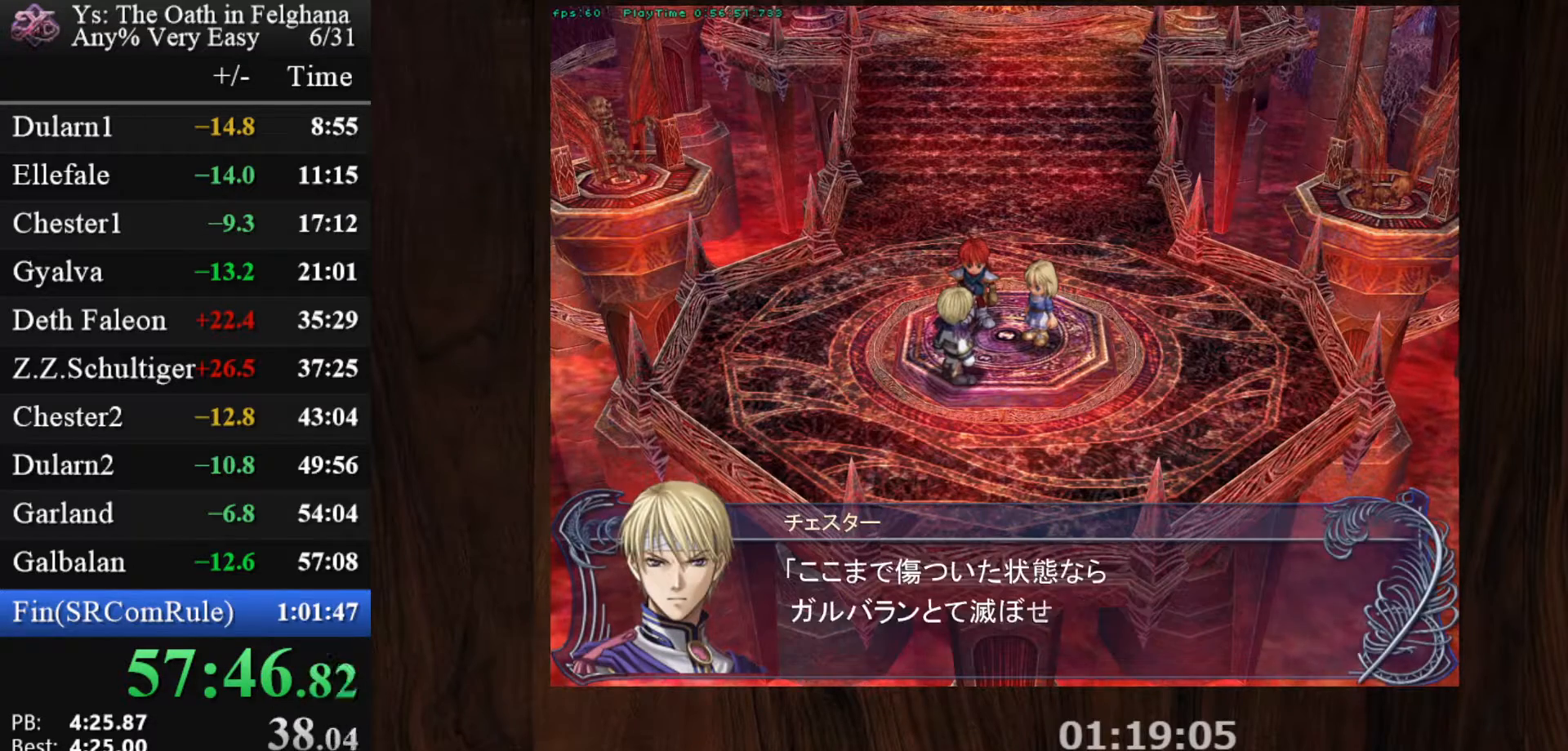
{"keys": ["z"], "mouse": [], "events": [[133, "z", "down"], [283, "z", "up"], [467, "z", "down"]]}